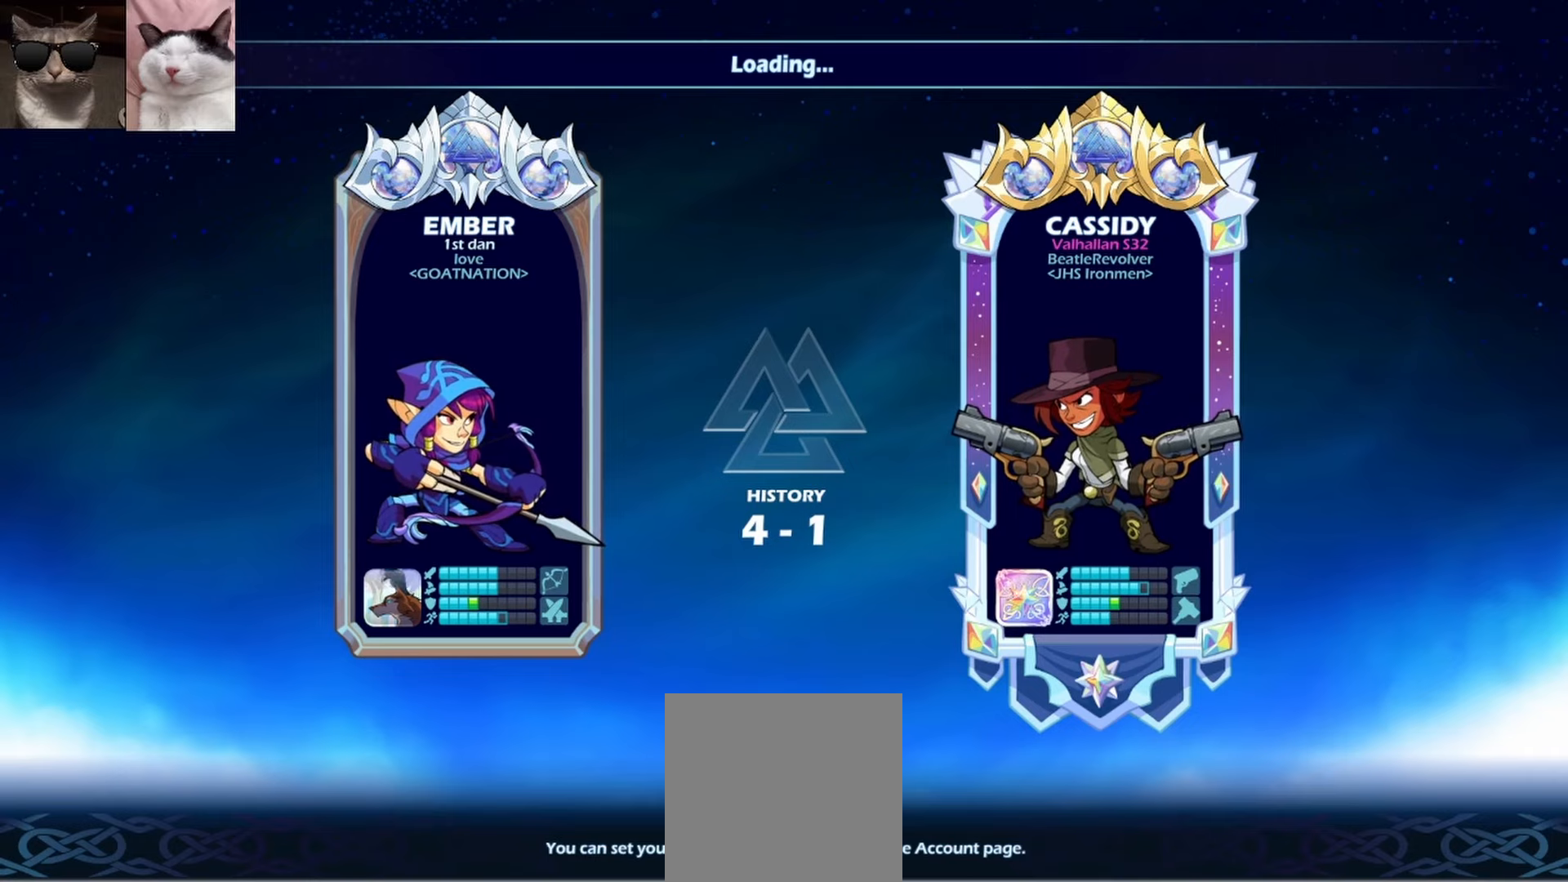
Gameplay with a controller (Xbox layout); each line is a JSON object with the inputs held at the frame after it. "events" lists button and stick changes between this image and that frame as [ms after this image, input, new state], when the widget could be followed in between. Not read: right_stick.
{"buttons": ["SELECT"], "left_stick": "center"}
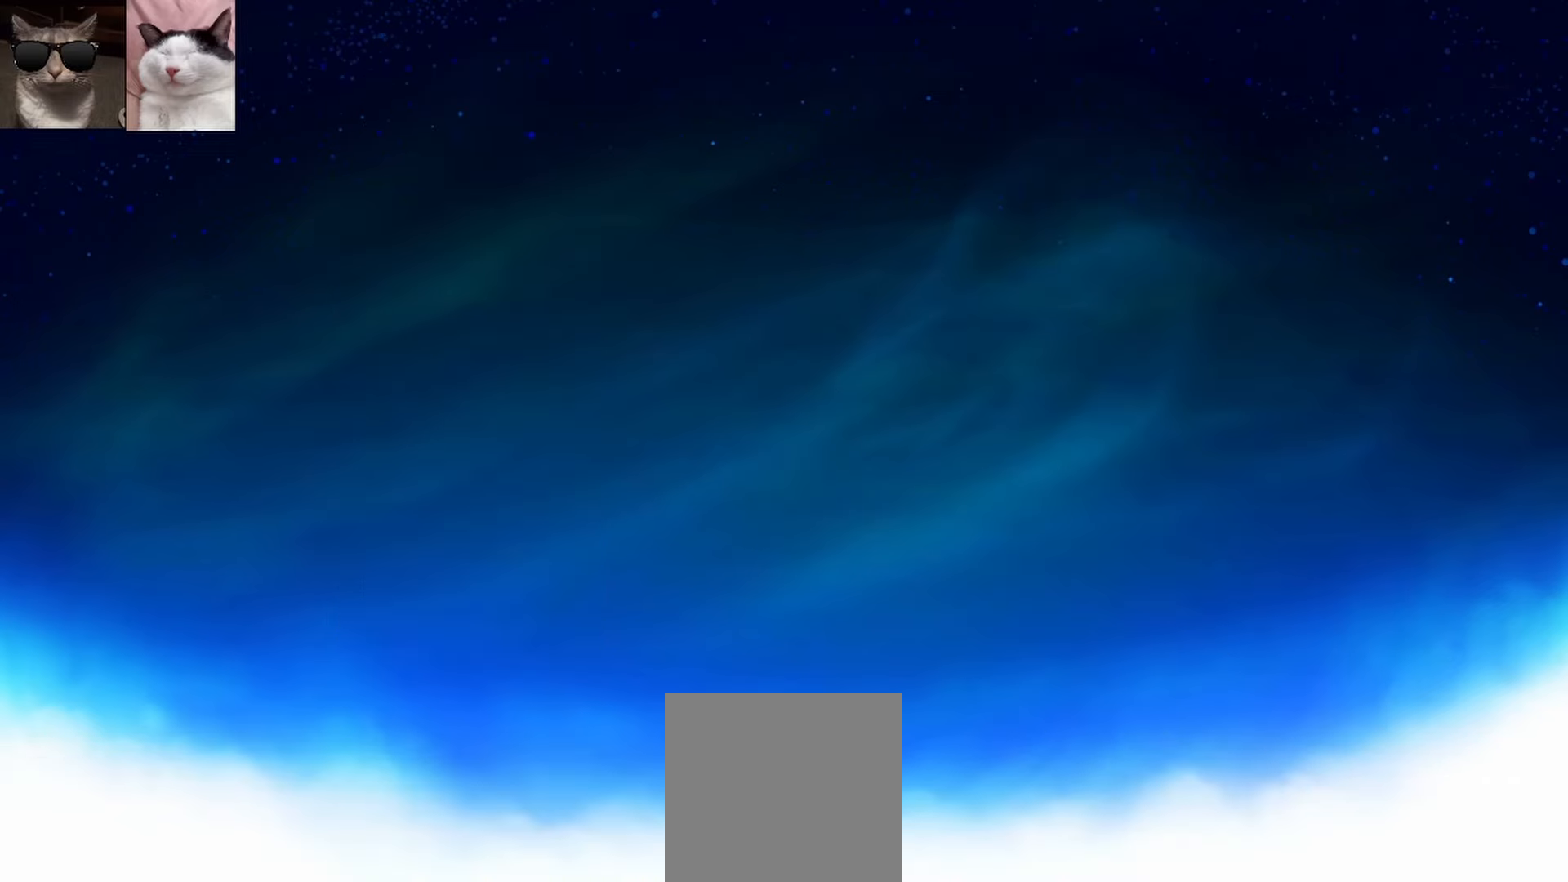
{"buttons": [], "left_stick": "center", "events": [[50, "SELECT", "up"], [150, "SELECT", "down"], [300, "SELECT", "up"], [383, "SELECT", "down"], [467, "SELECT", "up"]]}
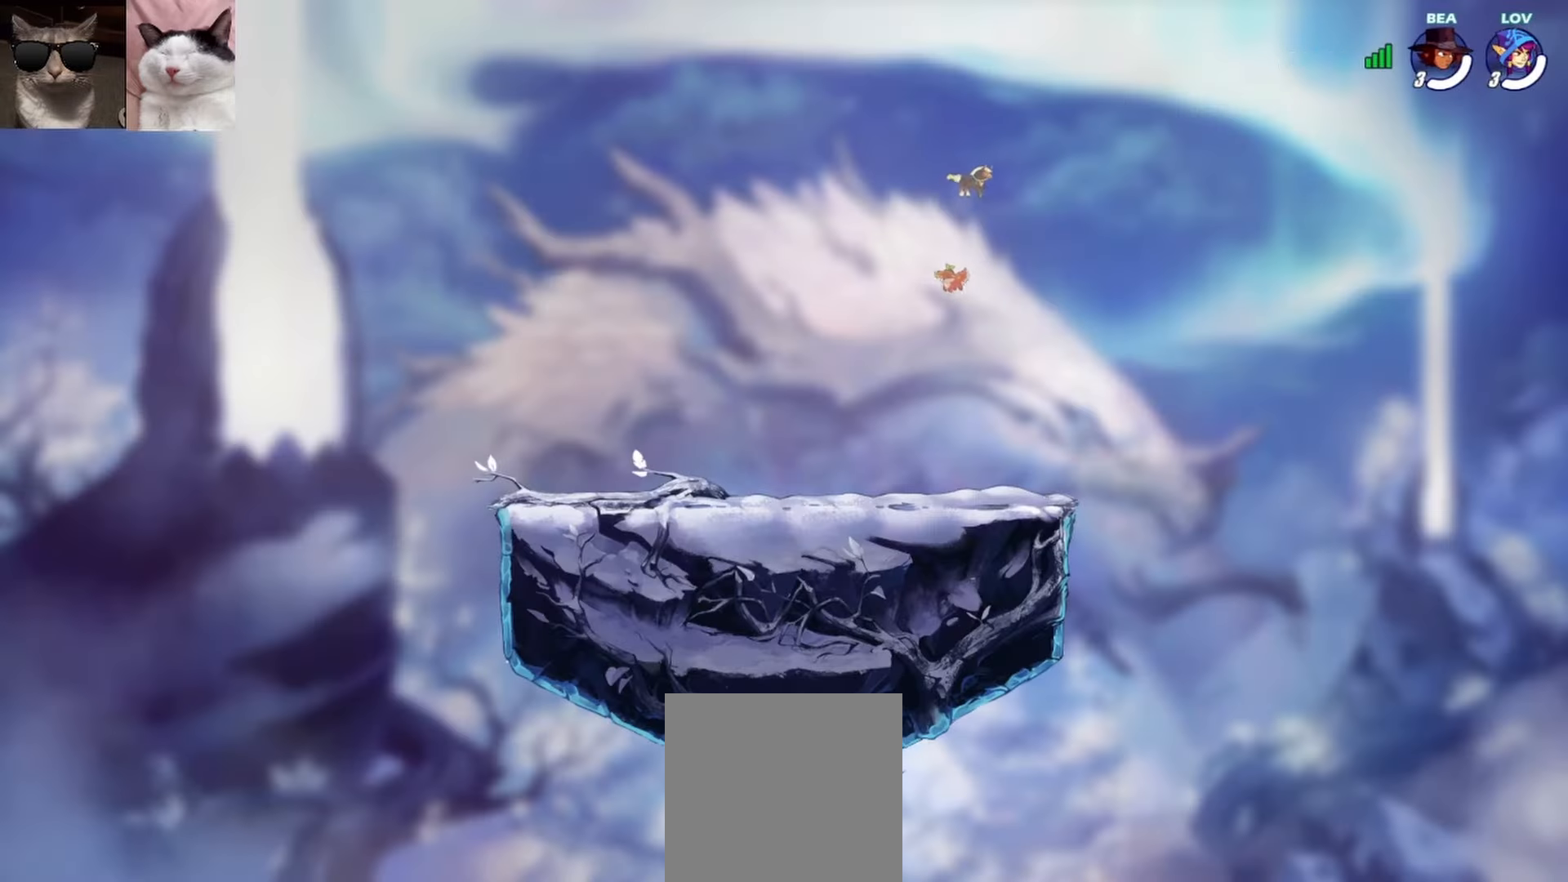
{"buttons": [], "left_stick": "center", "events": [[117, "SELECT", "down"], [217, "SELECT", "up"], [283, "SELECT", "down"], [400, "SELECT", "up"]]}
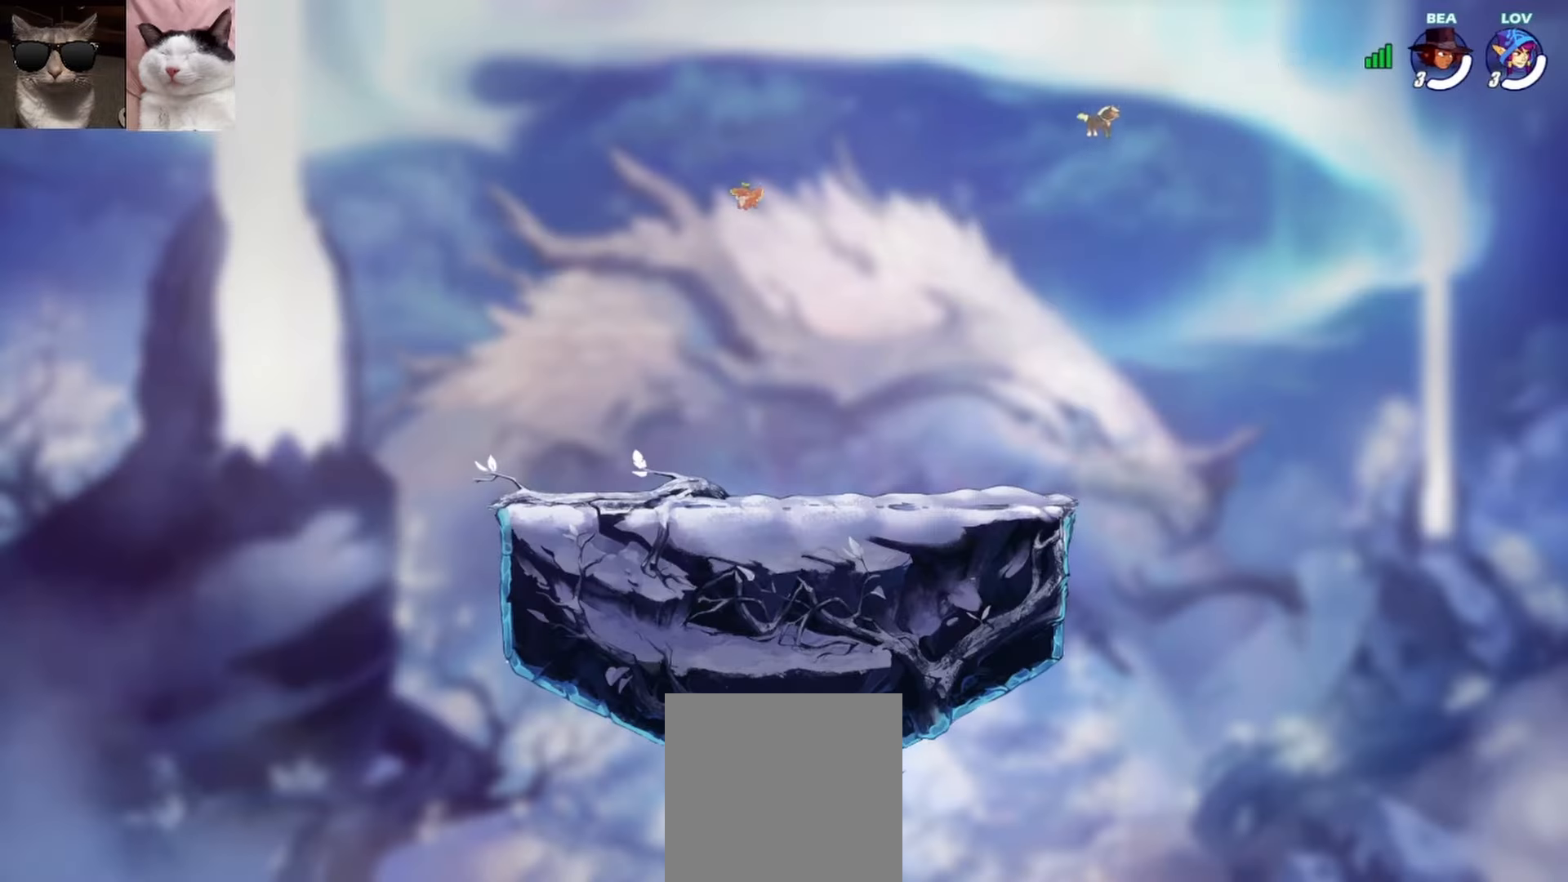
{"buttons": ["SELECT"], "left_stick": "center", "events": [[33, "SELECT", "down"], [133, "SELECT", "up"], [250, "SELECT", "down"], [333, "SELECT", "up"], [417, "SELECT", "down"]]}
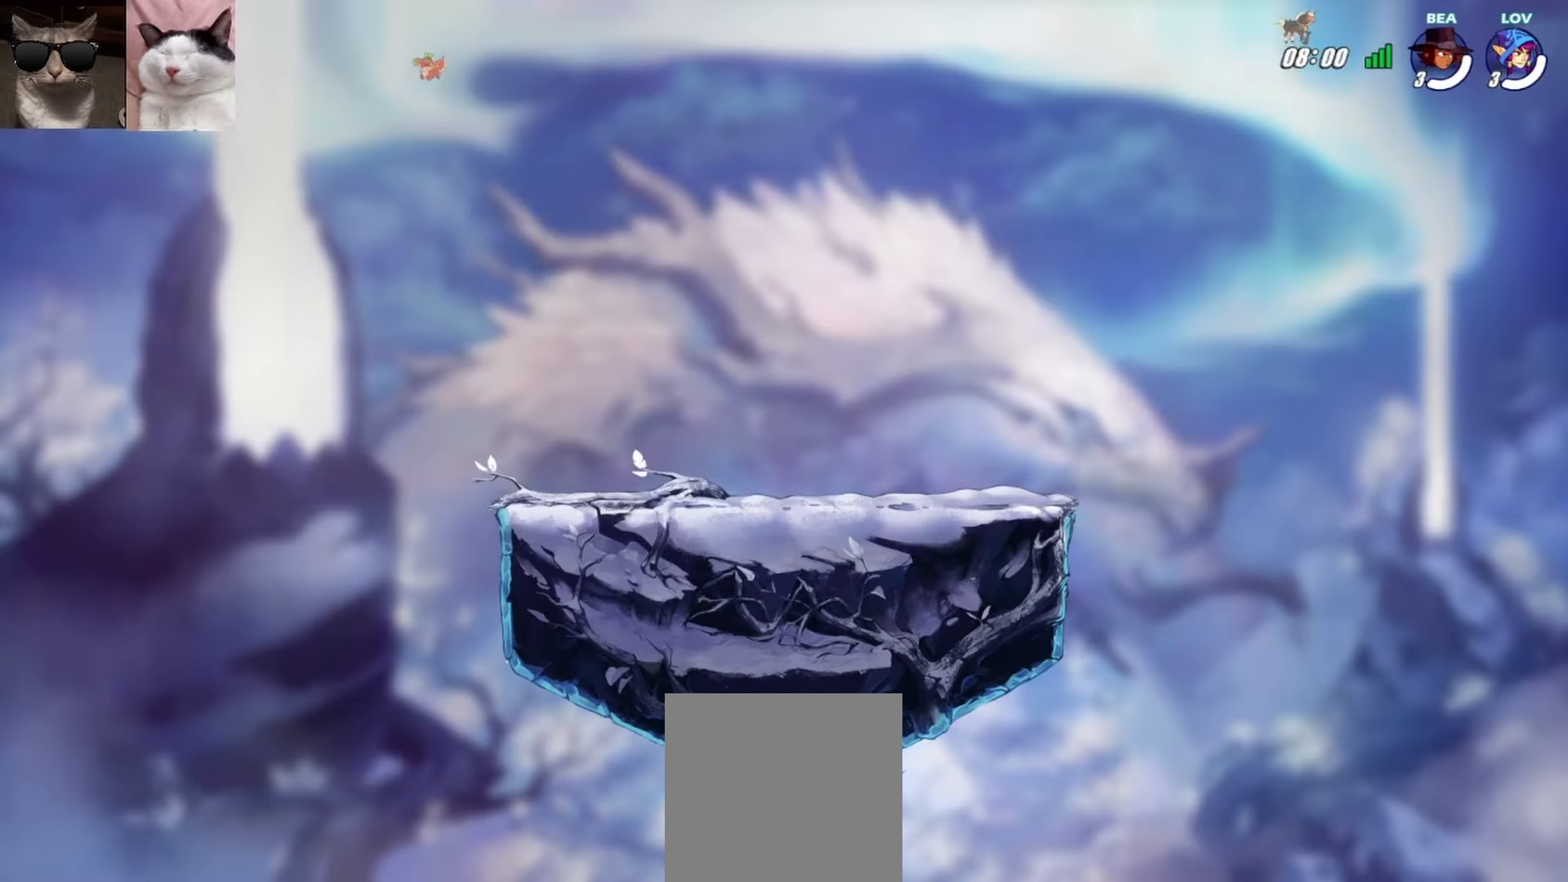
{"buttons": ["SELECT"], "left_stick": "center", "events": [[33, "SELECT", "up"], [133, "SELECT", "down"], [217, "SELECT", "up"], [317, "SELECT", "down"], [383, "SELECT", "up"], [500, "SELECT", "down"]]}
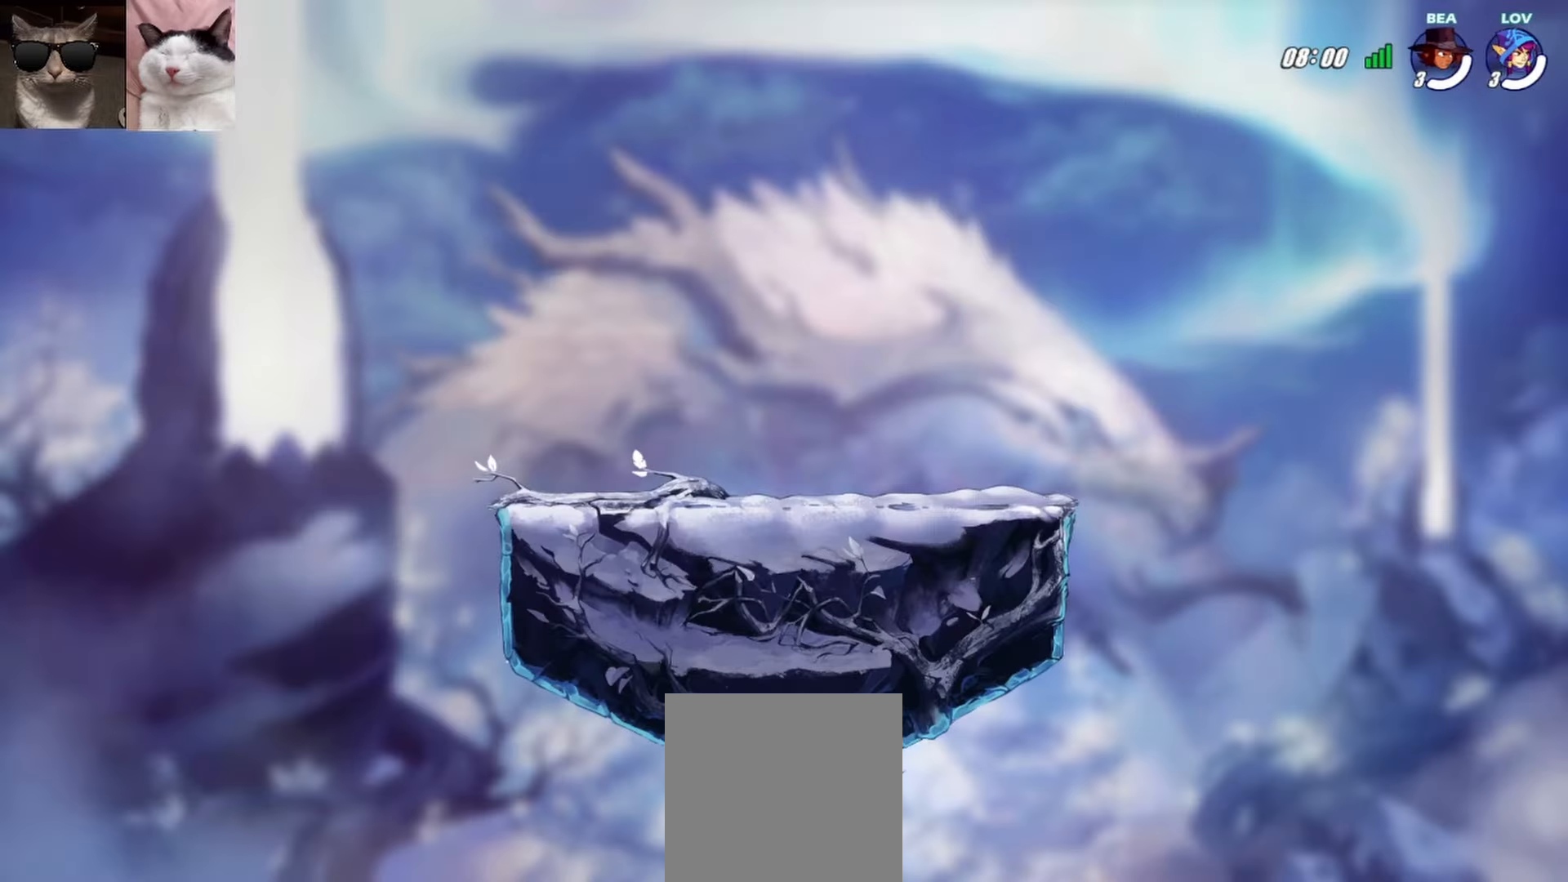
{"buttons": [], "left_stick": "center", "events": [[83, "SELECT", "up"], [150, "SELECT", "down"], [283, "SELECT", "up"]]}
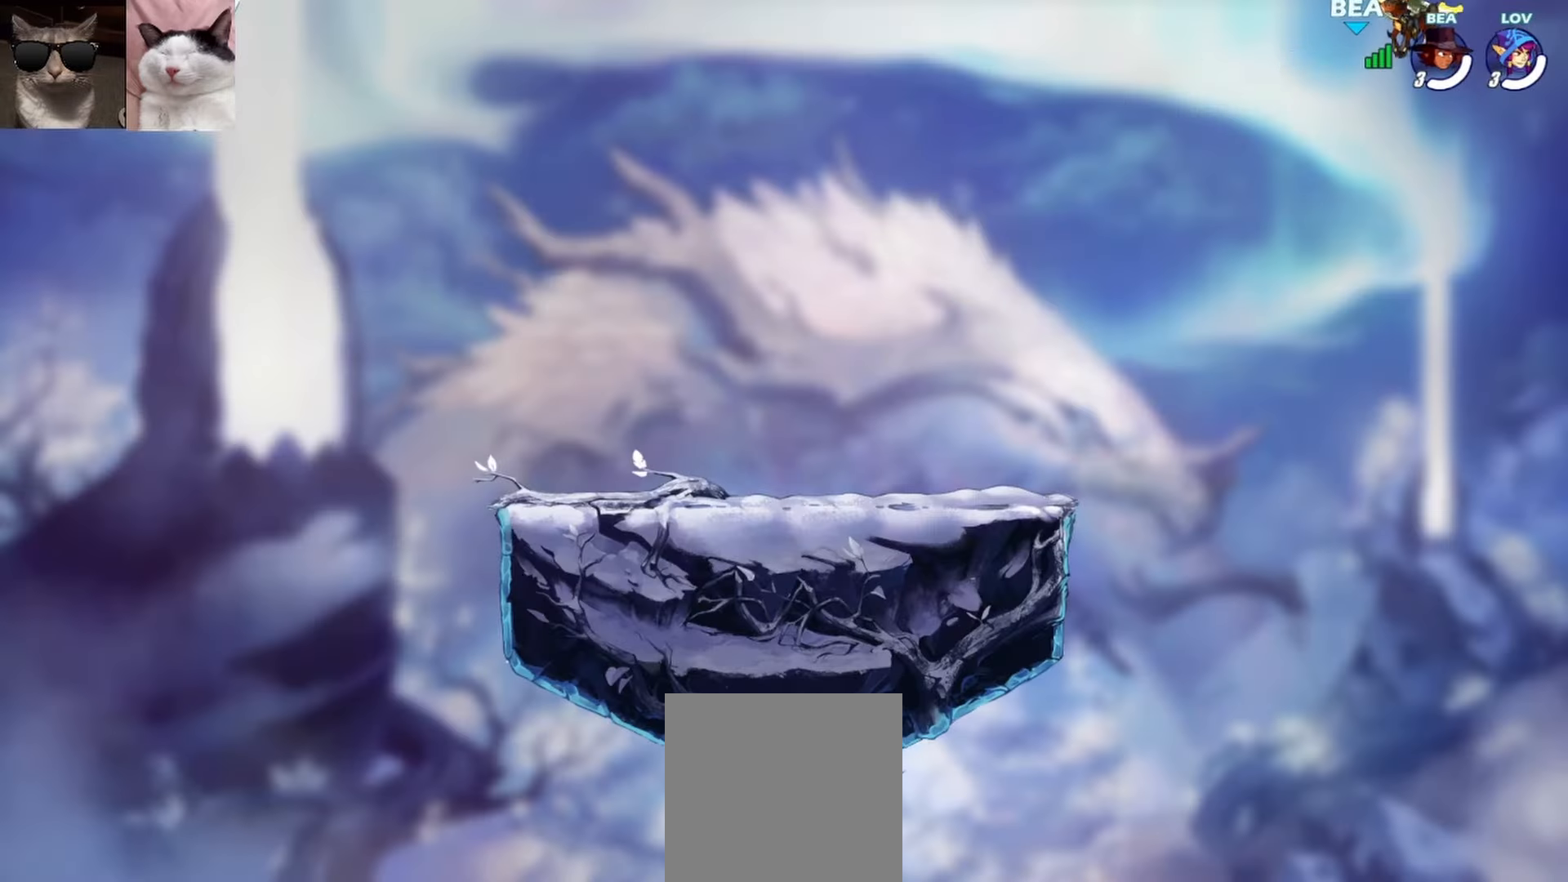
{"buttons": [], "left_stick": "center", "events": []}
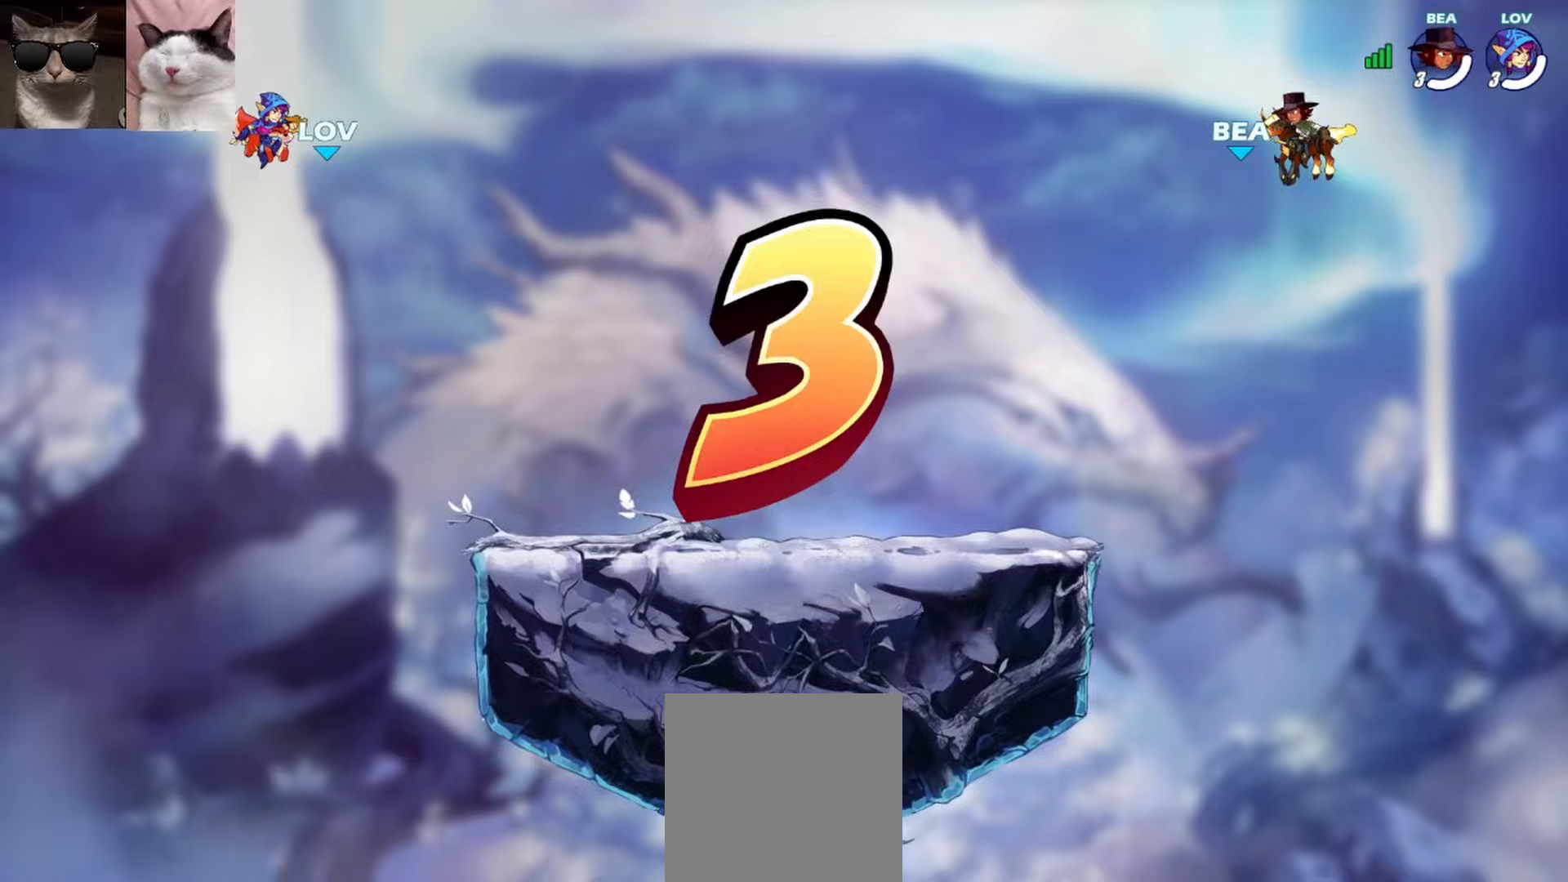
{"buttons": [], "left_stick": "center", "events": [[217, "SELECT", "down"], [500, "SELECT", "up"]]}
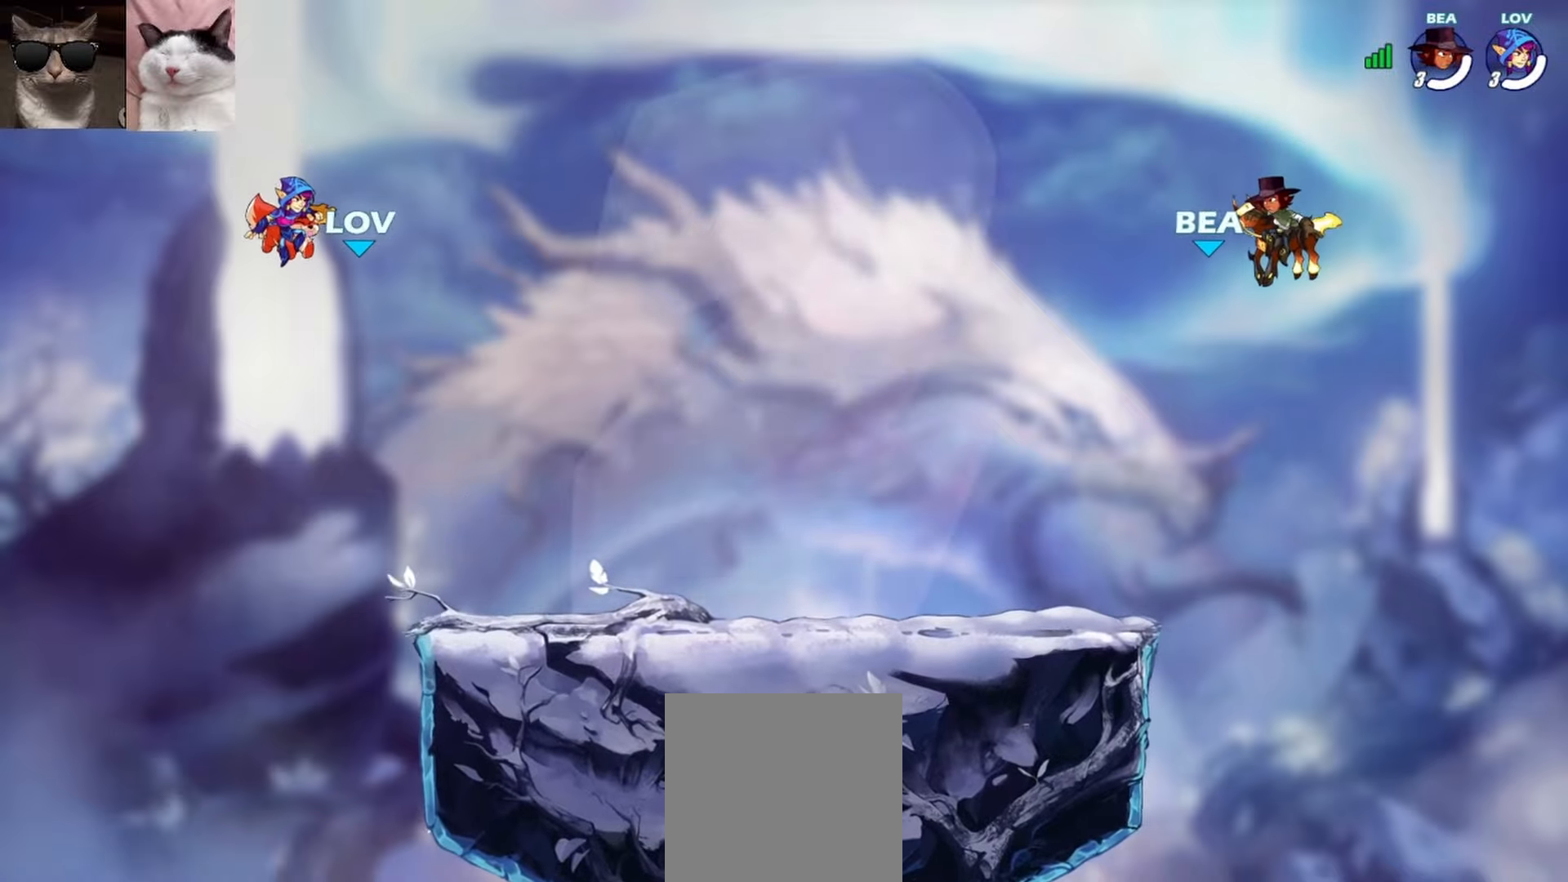
{"buttons": [], "left_stick": "center", "events": [[117, "SELECT", "down"], [200, "SELECT", "up"], [283, "SELECT", "down"], [417, "SELECT", "up"]]}
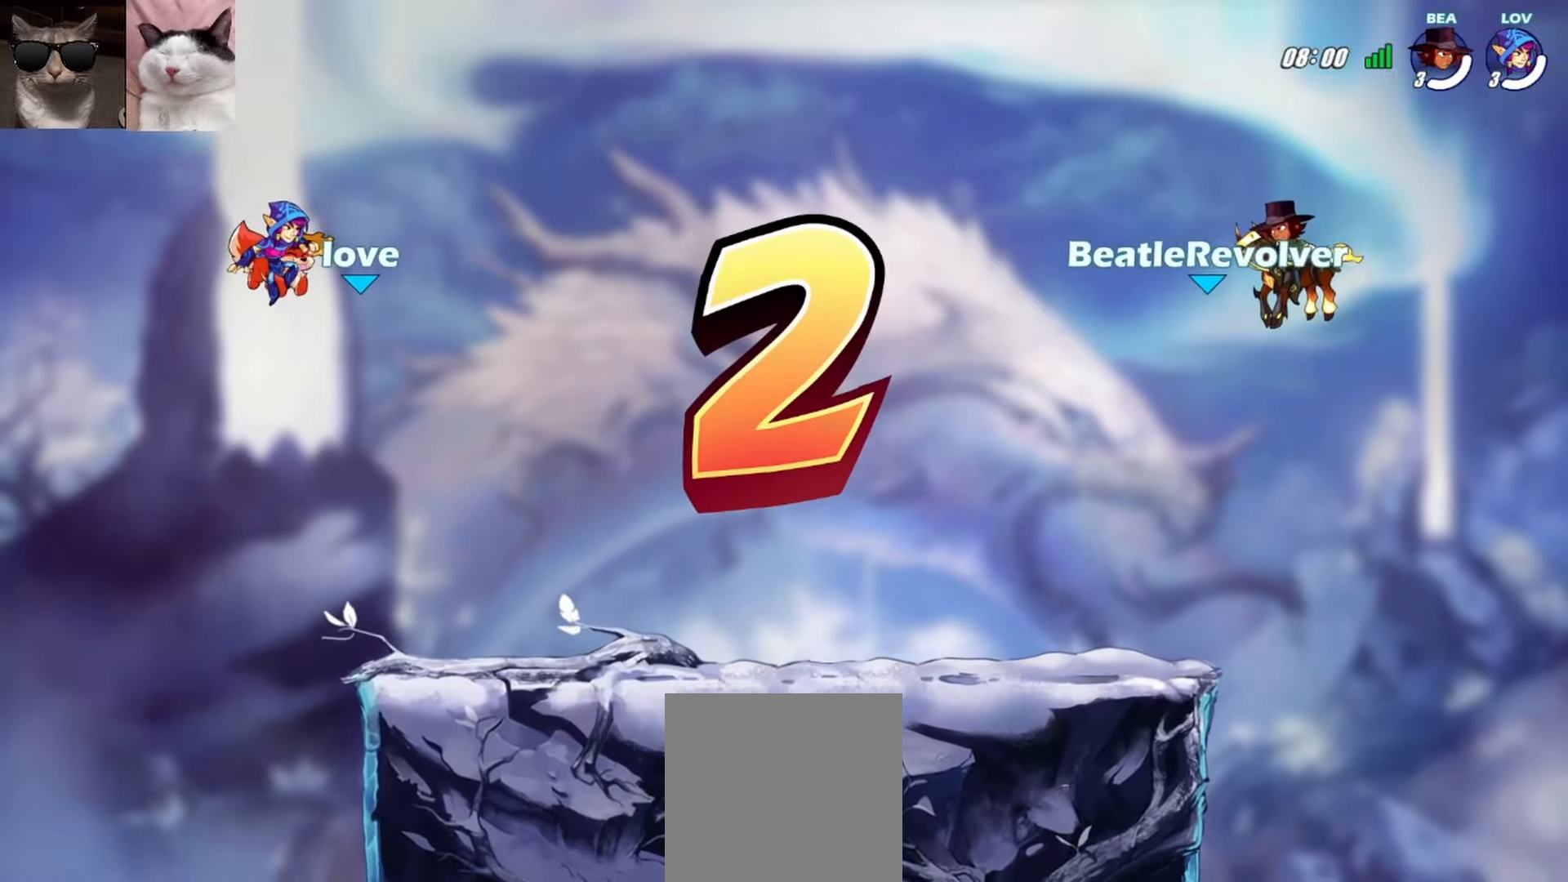
{"buttons": [], "left_stick": "center", "events": [[17, "SELECT", "down"], [133, "SELECT", "up"], [217, "SELECT", "down"], [350, "SELECT", "up"]]}
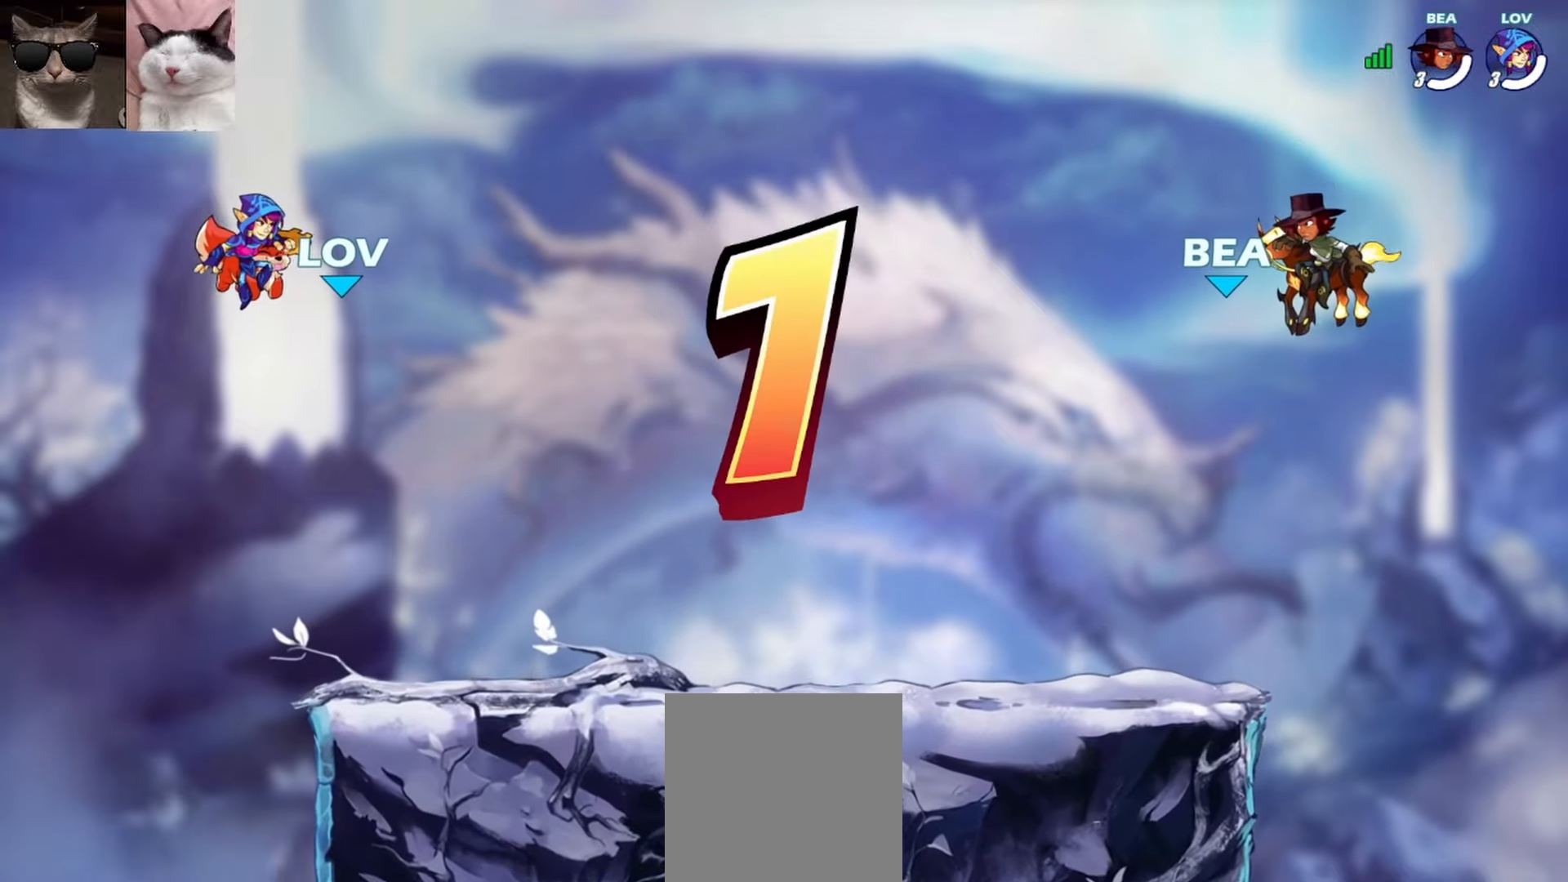
{"buttons": [], "left_stick": "center", "events": []}
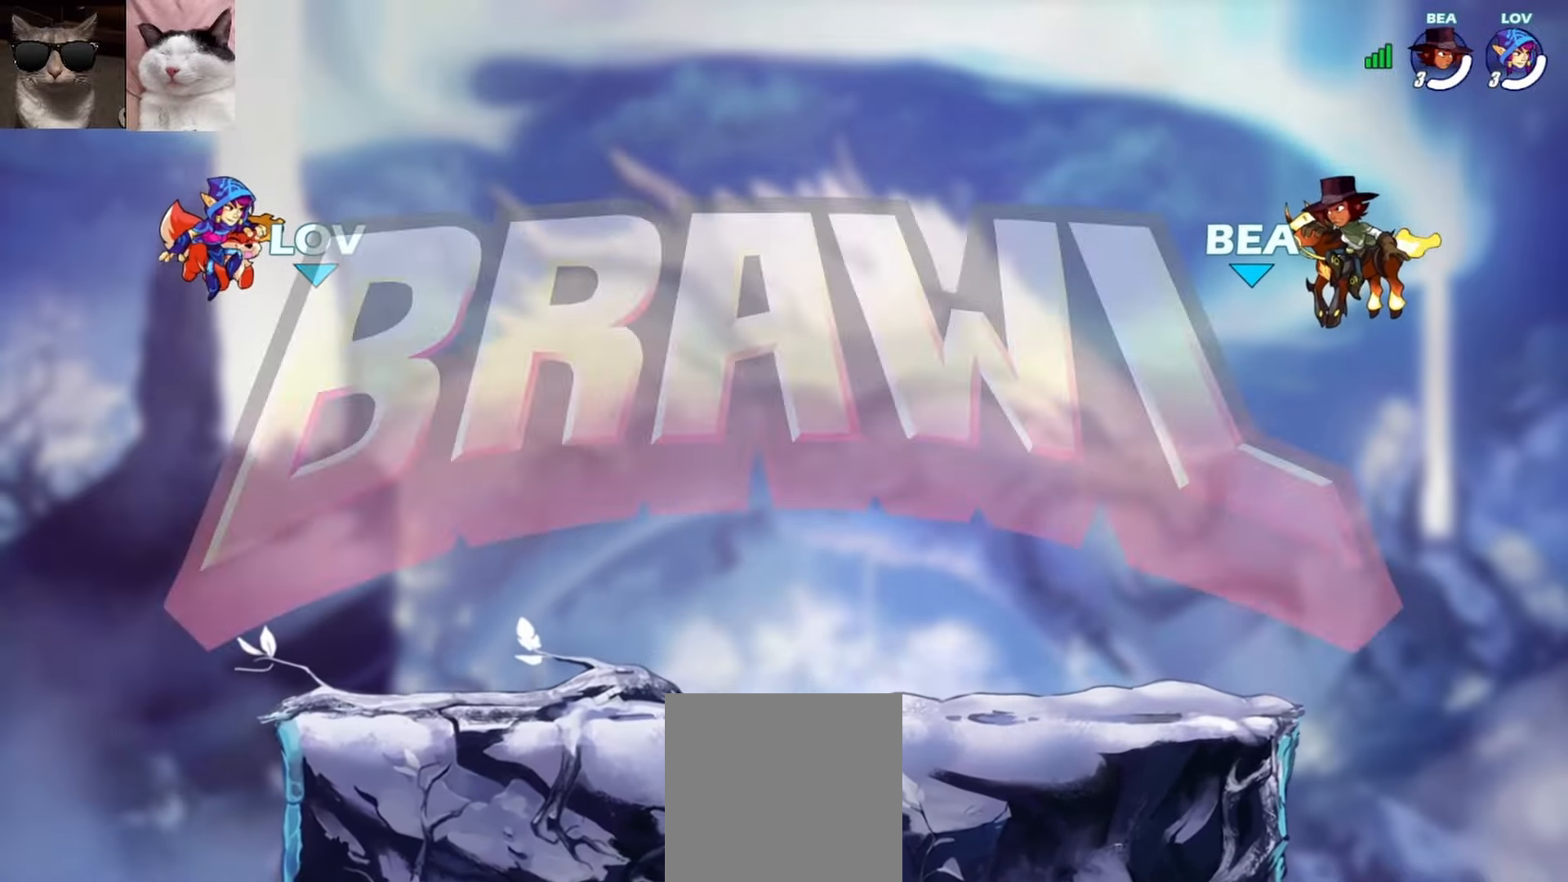
{"buttons": [], "left_stick": "center", "events": []}
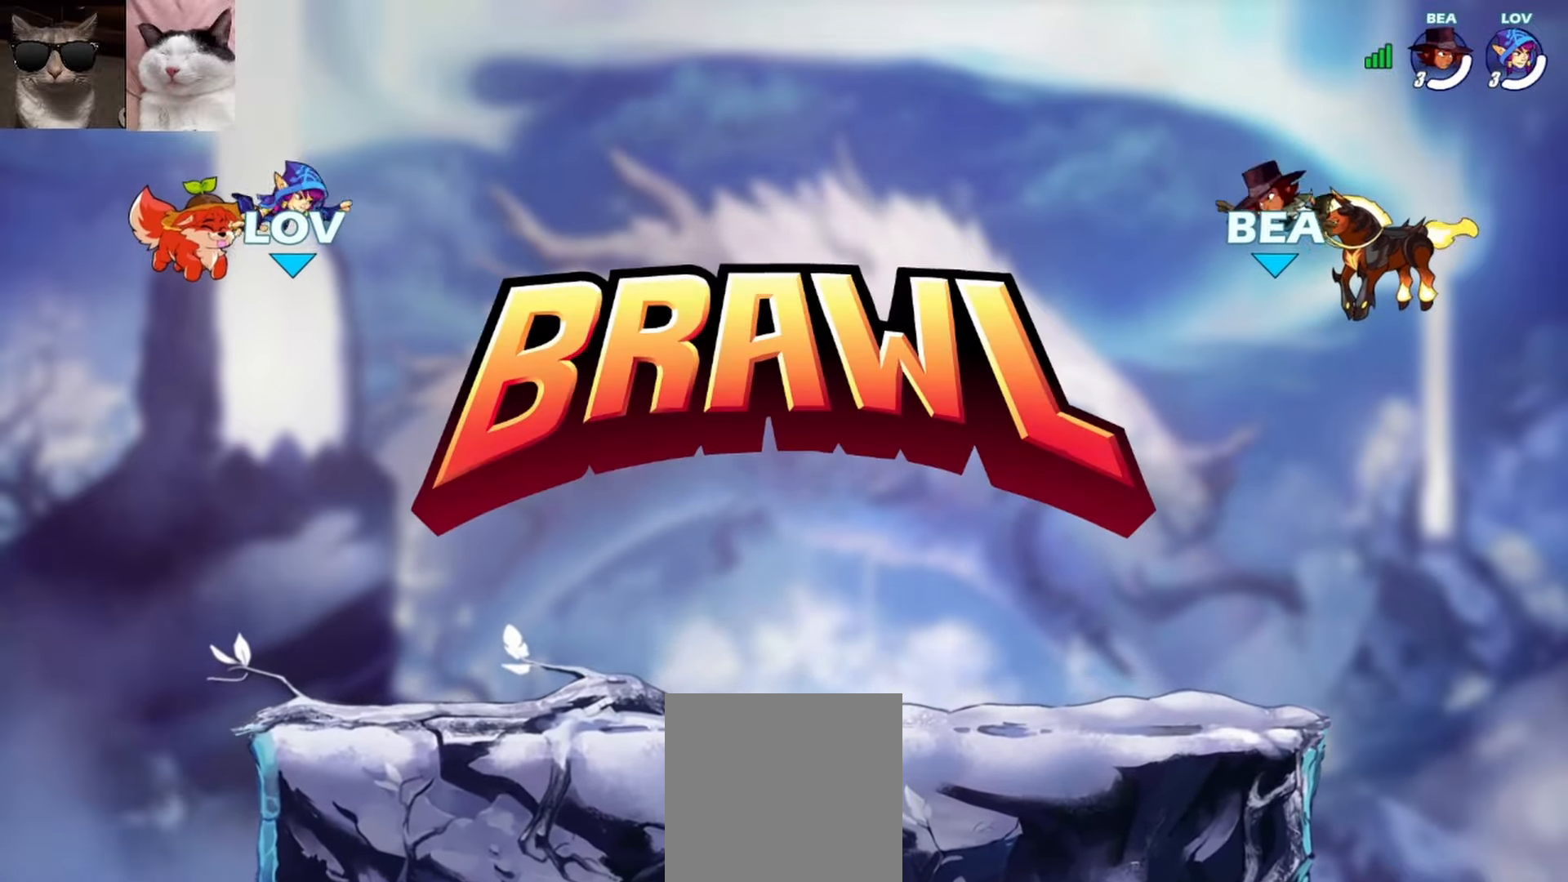
{"buttons": [], "left_stick": "center", "events": []}
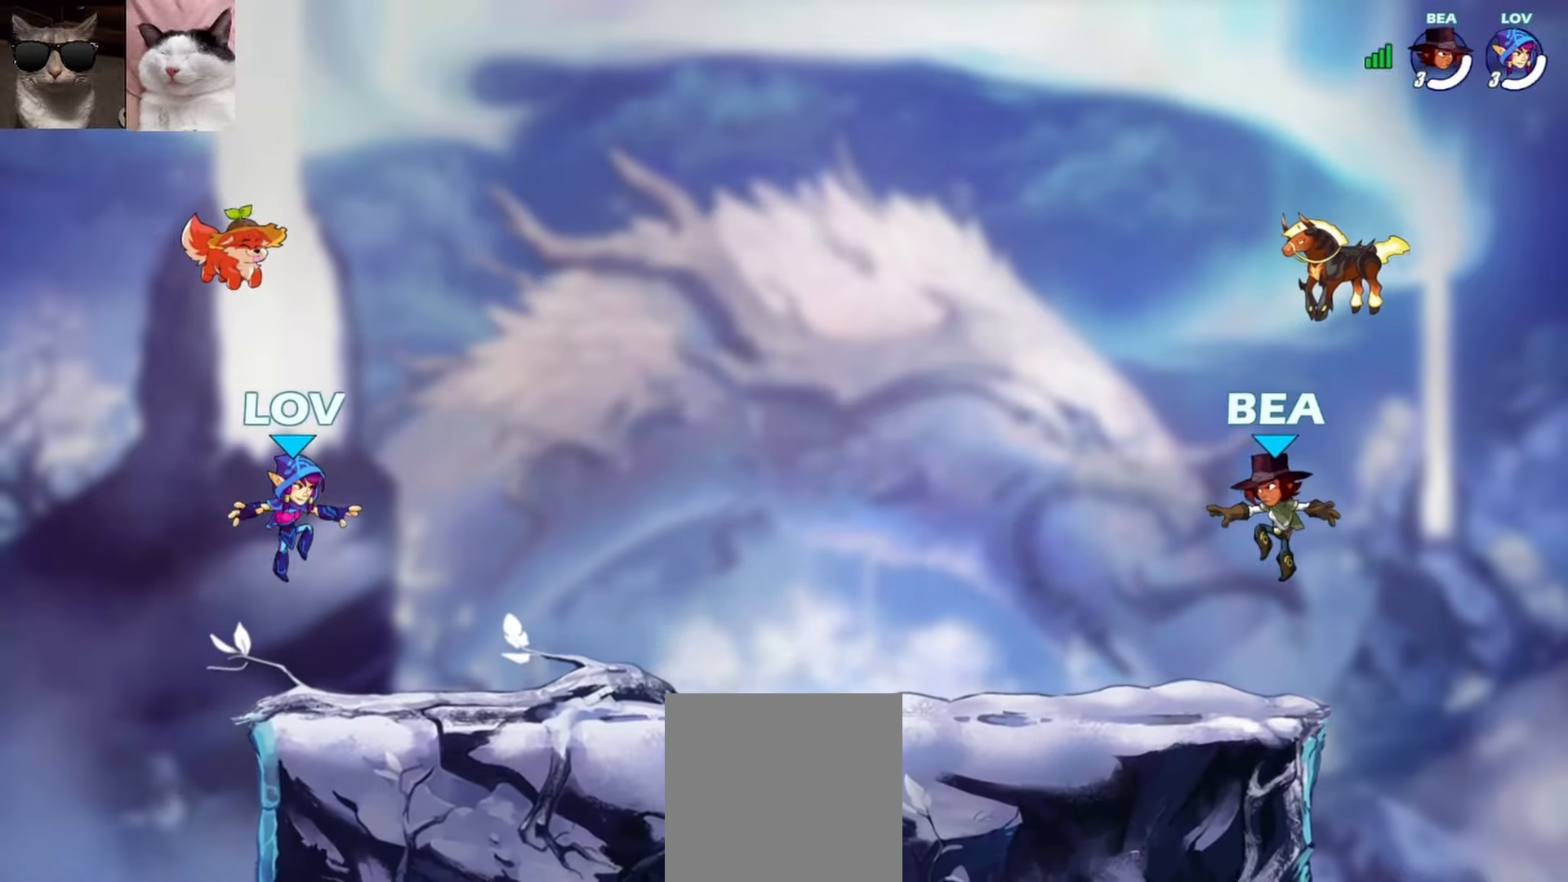
{"buttons": [], "left_stick": "right", "events": [[117, "left_stick", "right"], [183, "A", "down"], [183, "R1", "down"], [217, "left_stick", "down-right"], [283, "R1", "up"], [300, "A", "up"], [400, "left_stick", "right"]]}
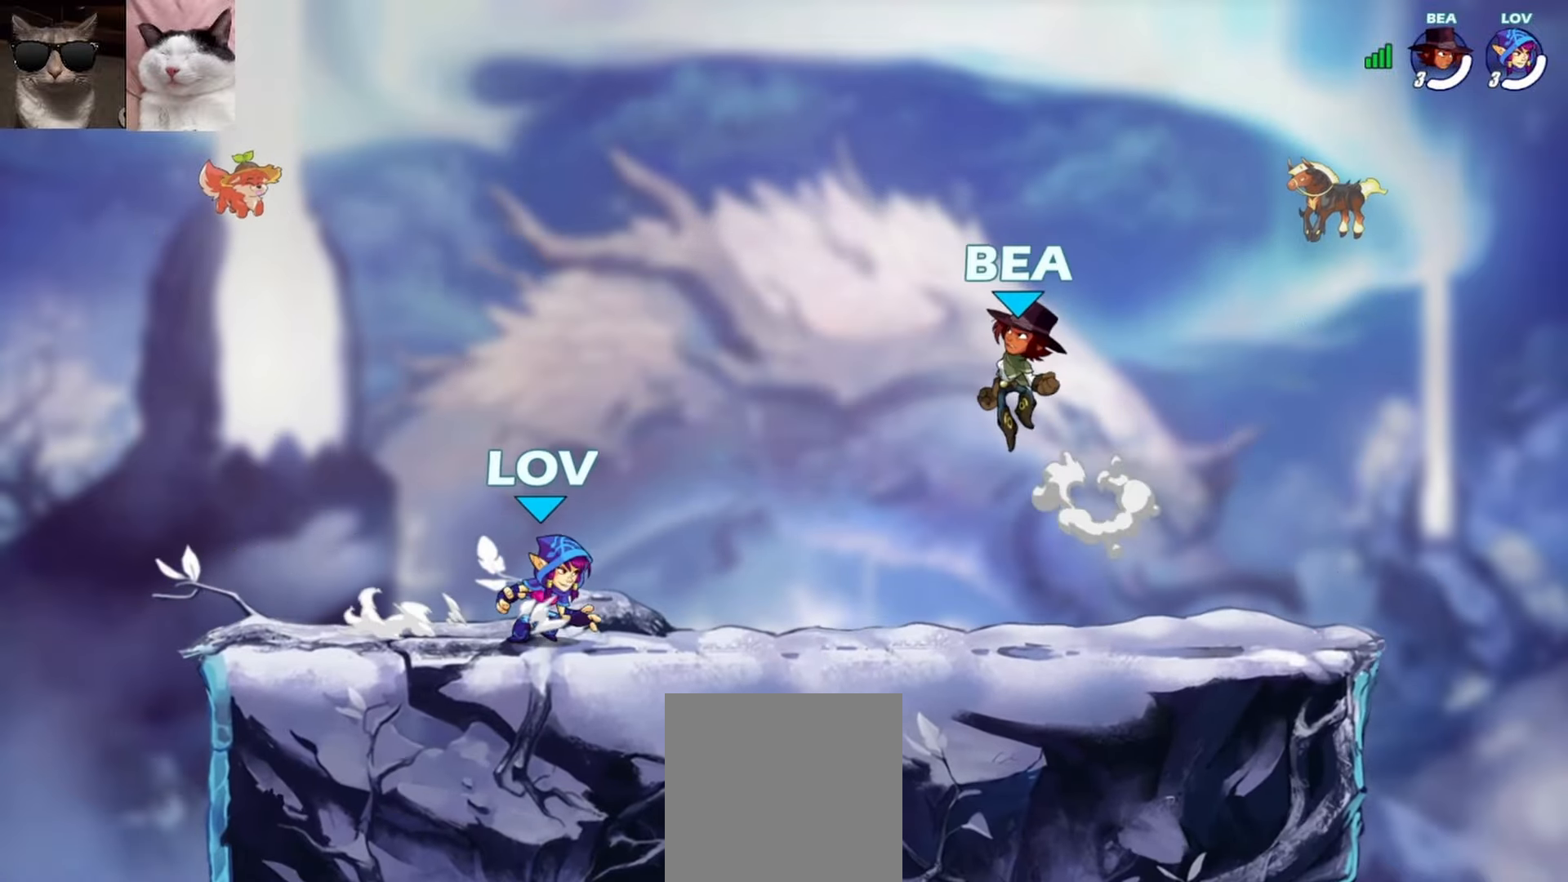
{"buttons": ["A"], "left_stick": "right", "events": [[17, "left_stick", "down-left"], [83, "A", "down"], [117, "left_stick", "right"], [200, "A", "up"], [217, "left_stick", "left"], [317, "left_stick", "right"], [400, "A", "down"], [400, "left_stick", "up-left"], [500, "left_stick", "right"]]}
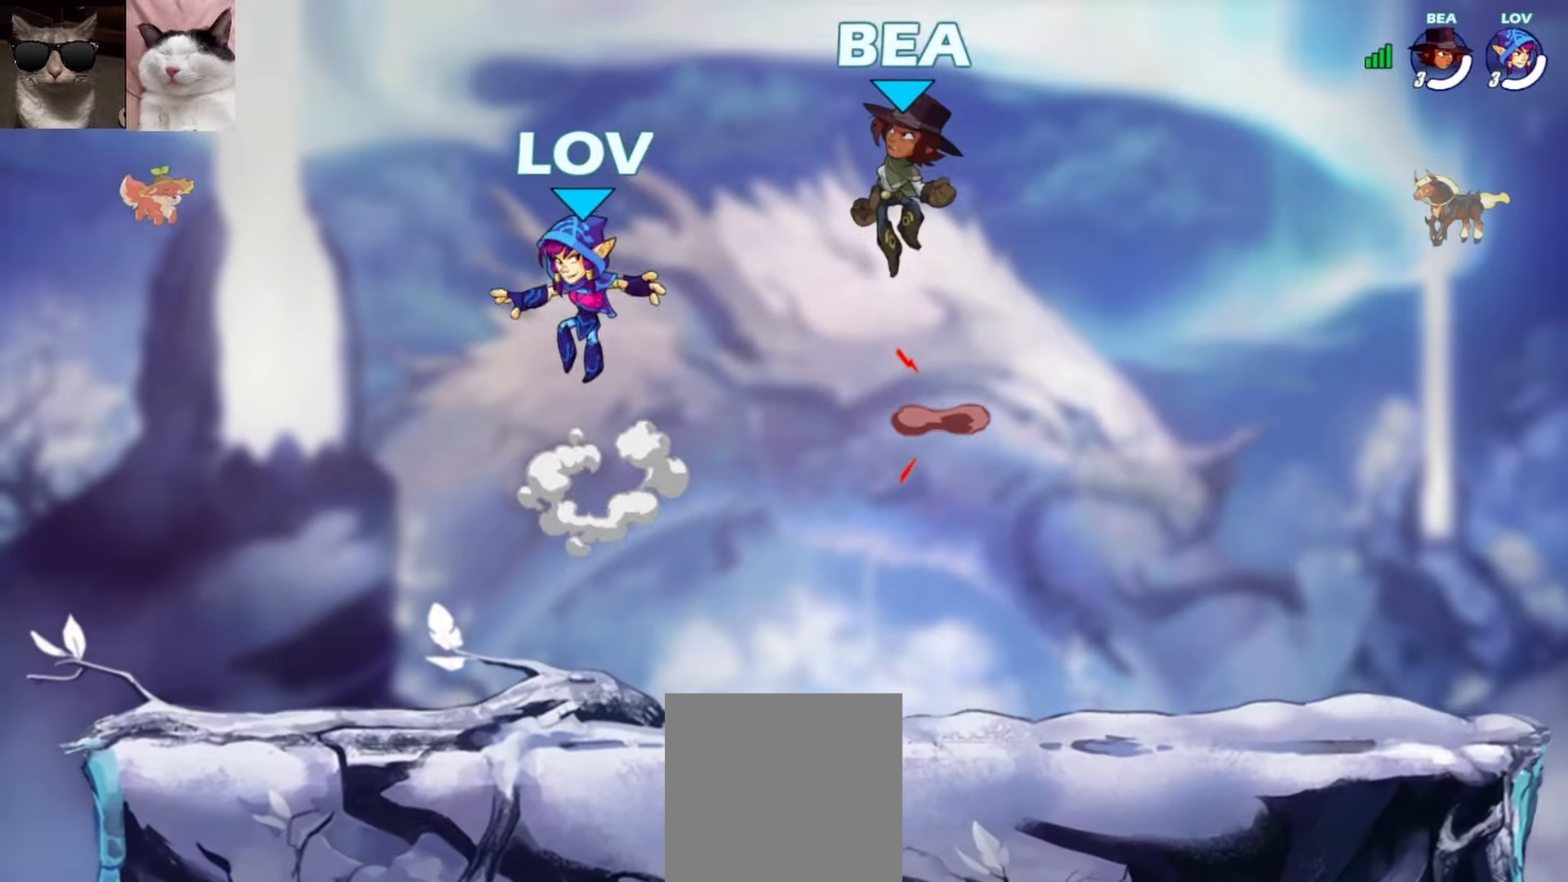
{"buttons": [], "left_stick": "center", "events": [[83, "A", "up"], [183, "left_stick", "down-right"], [217, "X", "down"], [233, "L3", "down"], [317, "L3", "up"], [317, "X", "up"], [433, "left_stick", "center"]]}
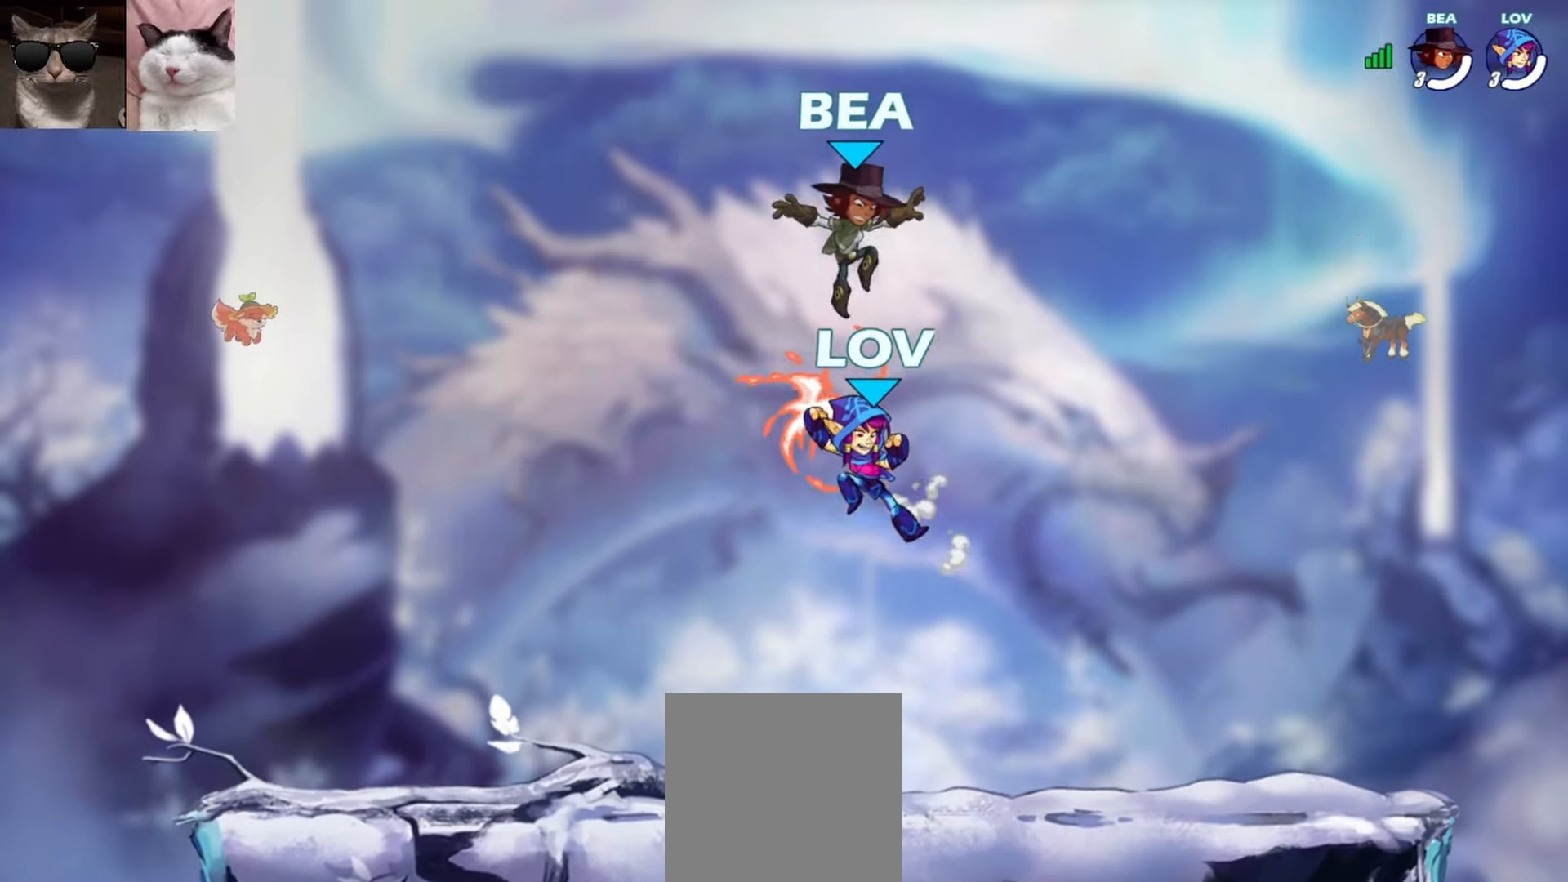
{"buttons": [], "left_stick": "down-left", "events": [[17, "left_stick", "right"], [483, "left_stick", "down-left"]]}
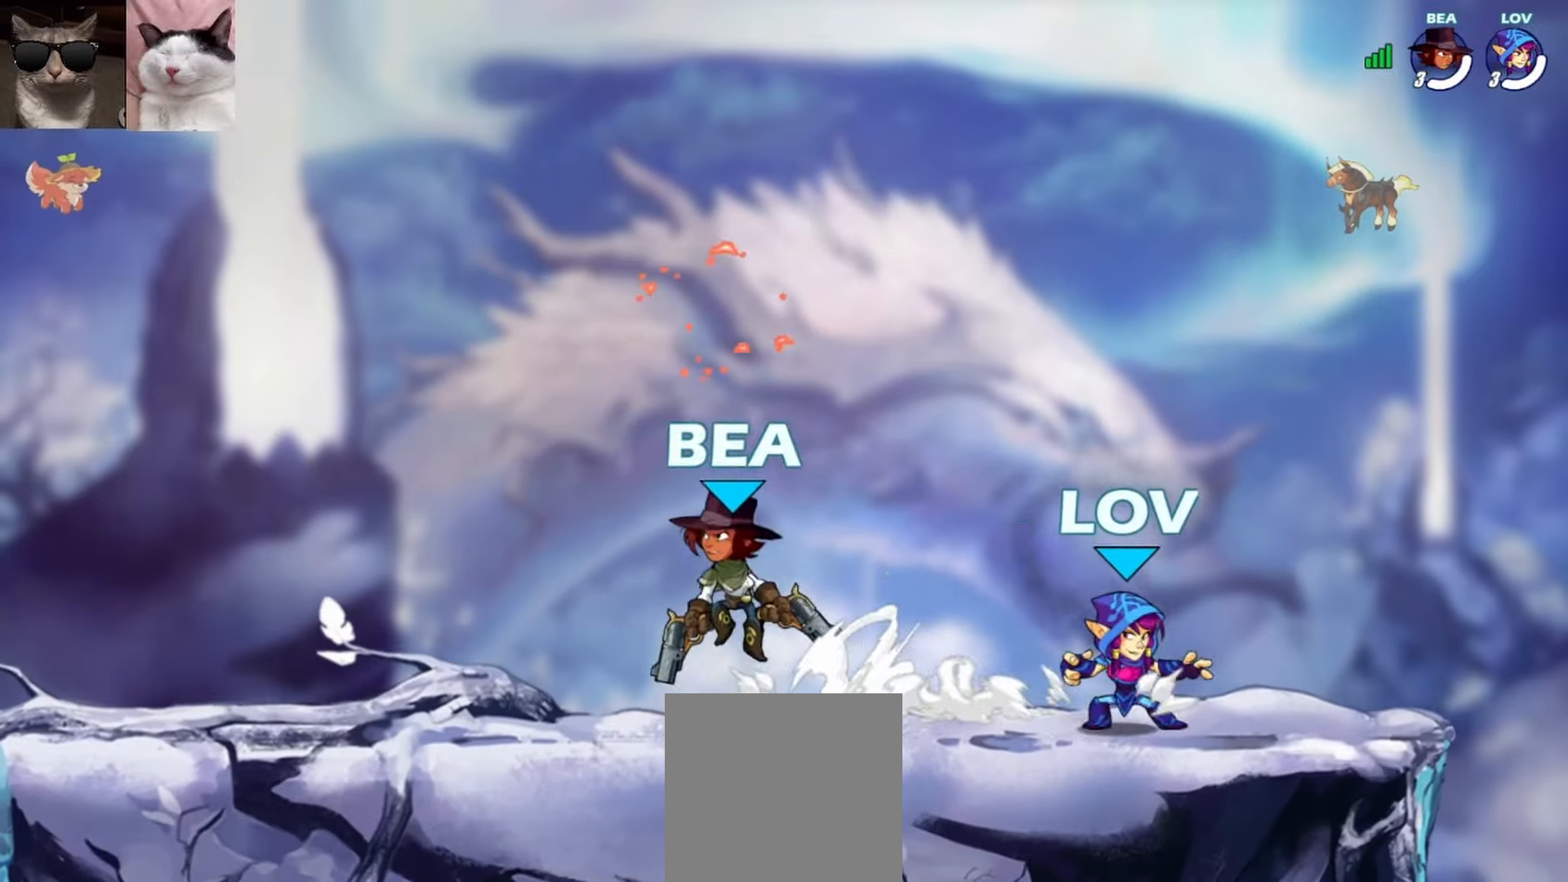
{"buttons": [], "left_stick": "up-right", "events": [[33, "left_stick", "left"], [83, "R1", "down"], [117, "A", "down"], [217, "A", "up"], [217, "R1", "up"], [350, "left_stick", "up-right"], [383, "R1", "down"], [500, "R1", "up"]]}
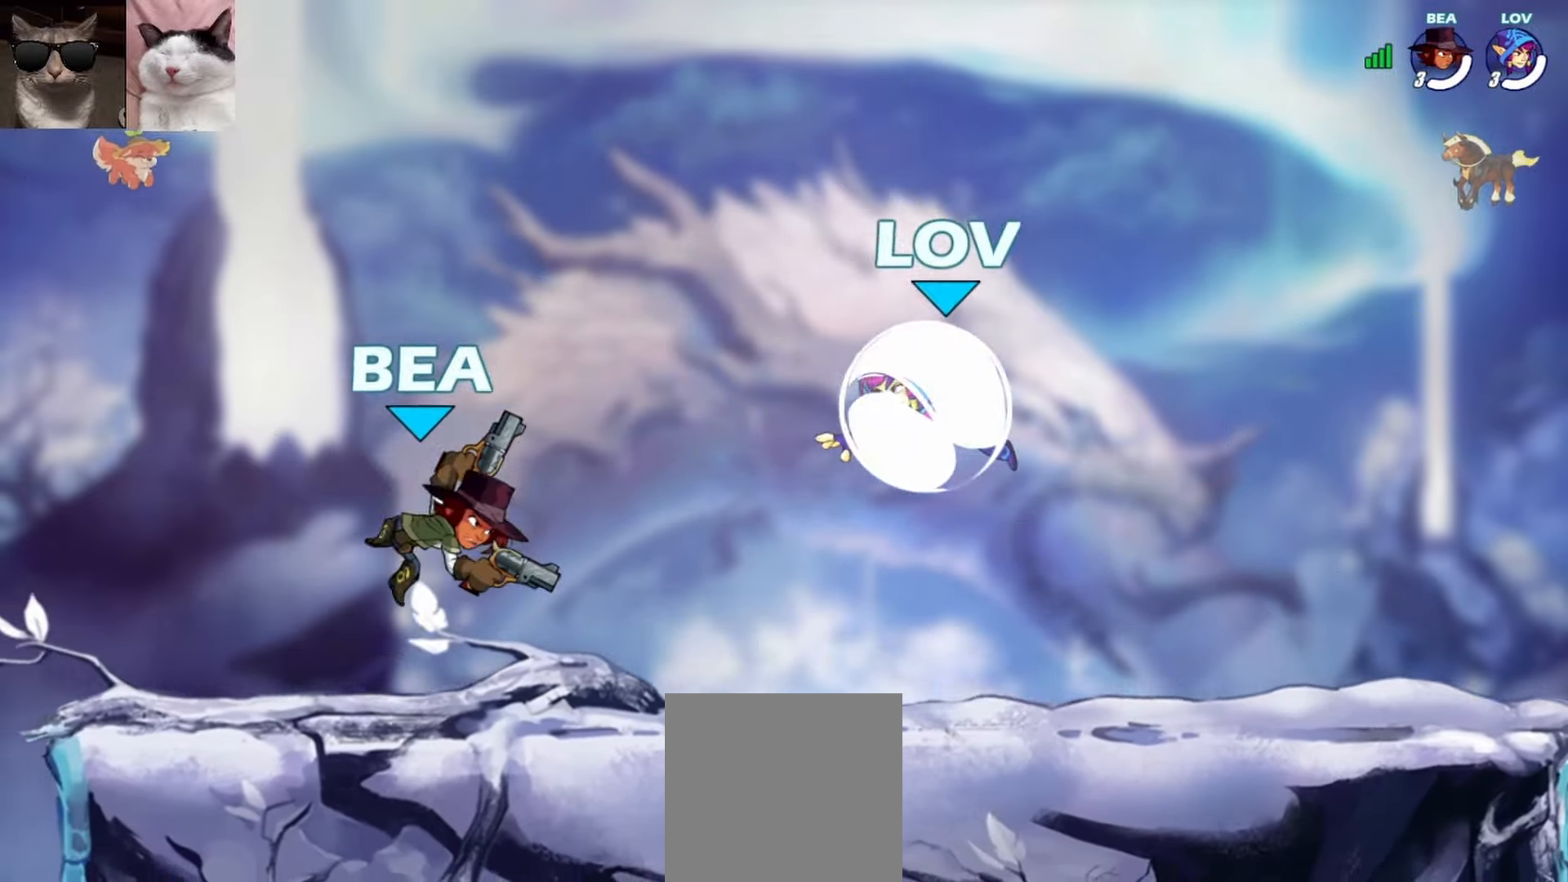
{"buttons": [], "left_stick": "down", "events": [[100, "left_stick", "down-right"], [283, "left_stick", "down-left"], [333, "left_stick", "left"], [383, "R1", "down"], [417, "A", "down"], [467, "R1", "up"], [467, "left_stick", "down"], [483, "A", "up"]]}
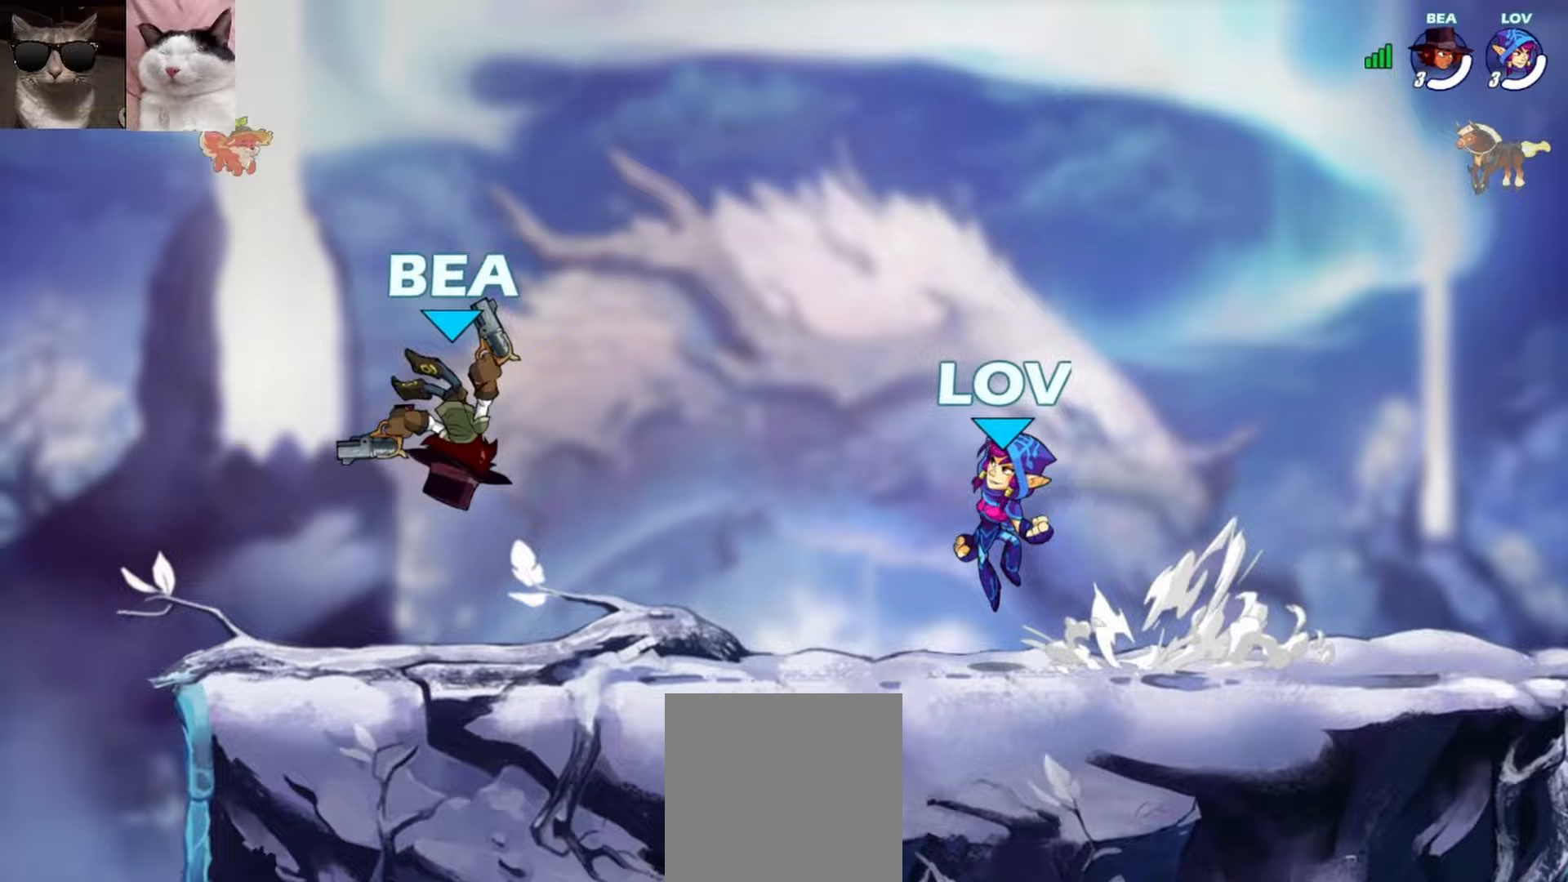
{"buttons": [], "left_stick": "center", "events": [[100, "R1", "down"], [100, "left_stick", "left"], [167, "X", "down"], [233, "R1", "up"], [250, "X", "up"], [283, "left_stick", "center"]]}
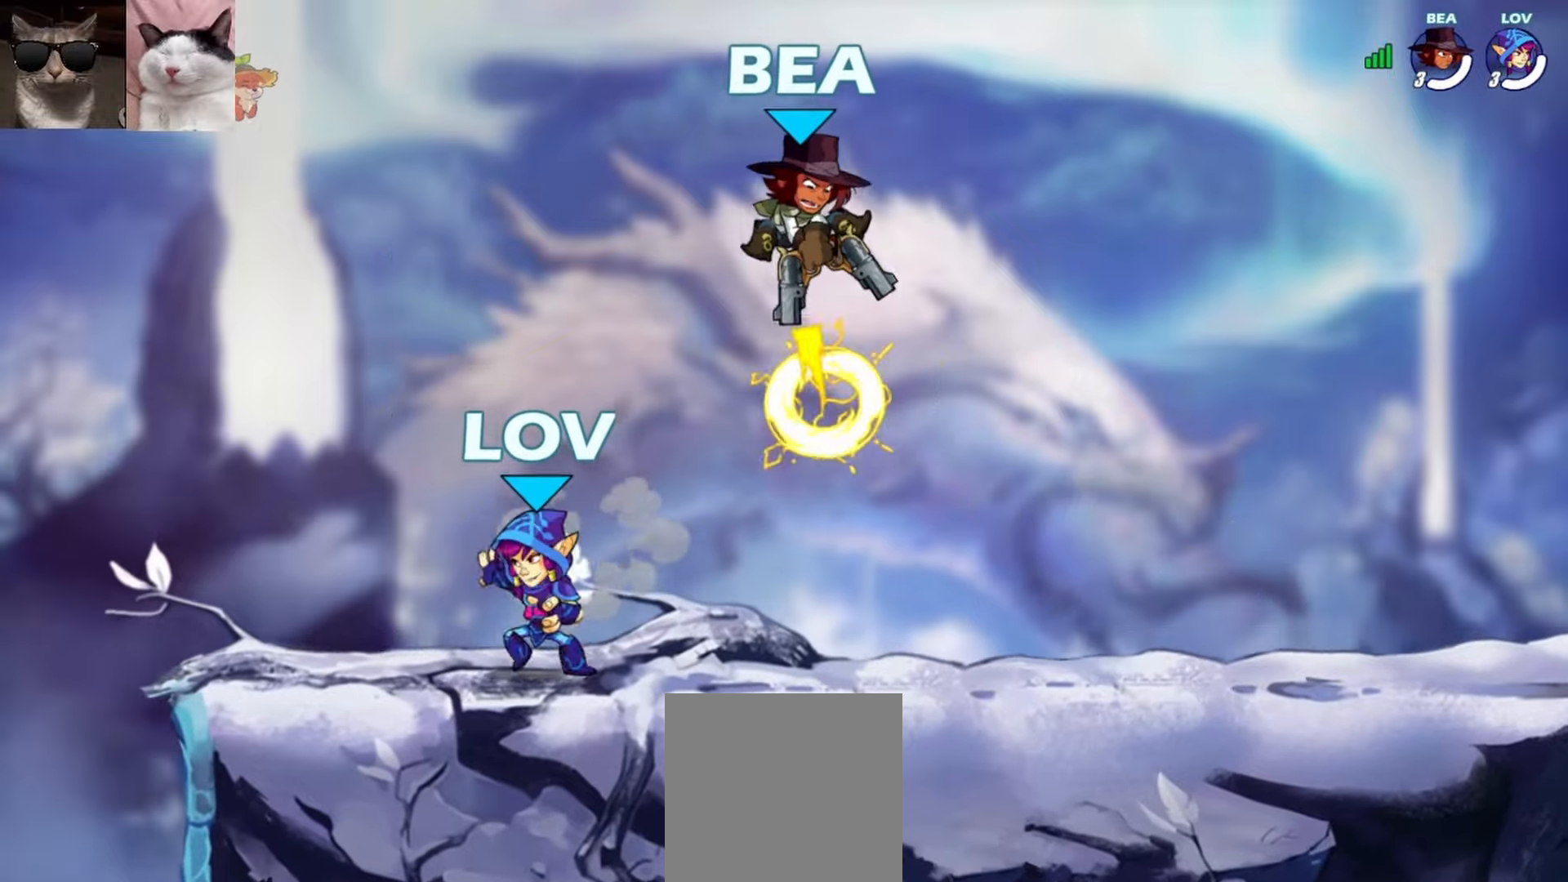
{"buttons": ["A"], "left_stick": "up-right", "events": [[17, "left_stick", "left"], [150, "A", "down"], [167, "left_stick", "right"], [250, "A", "up"], [417, "A", "down"], [433, "left_stick", "up-right"]]}
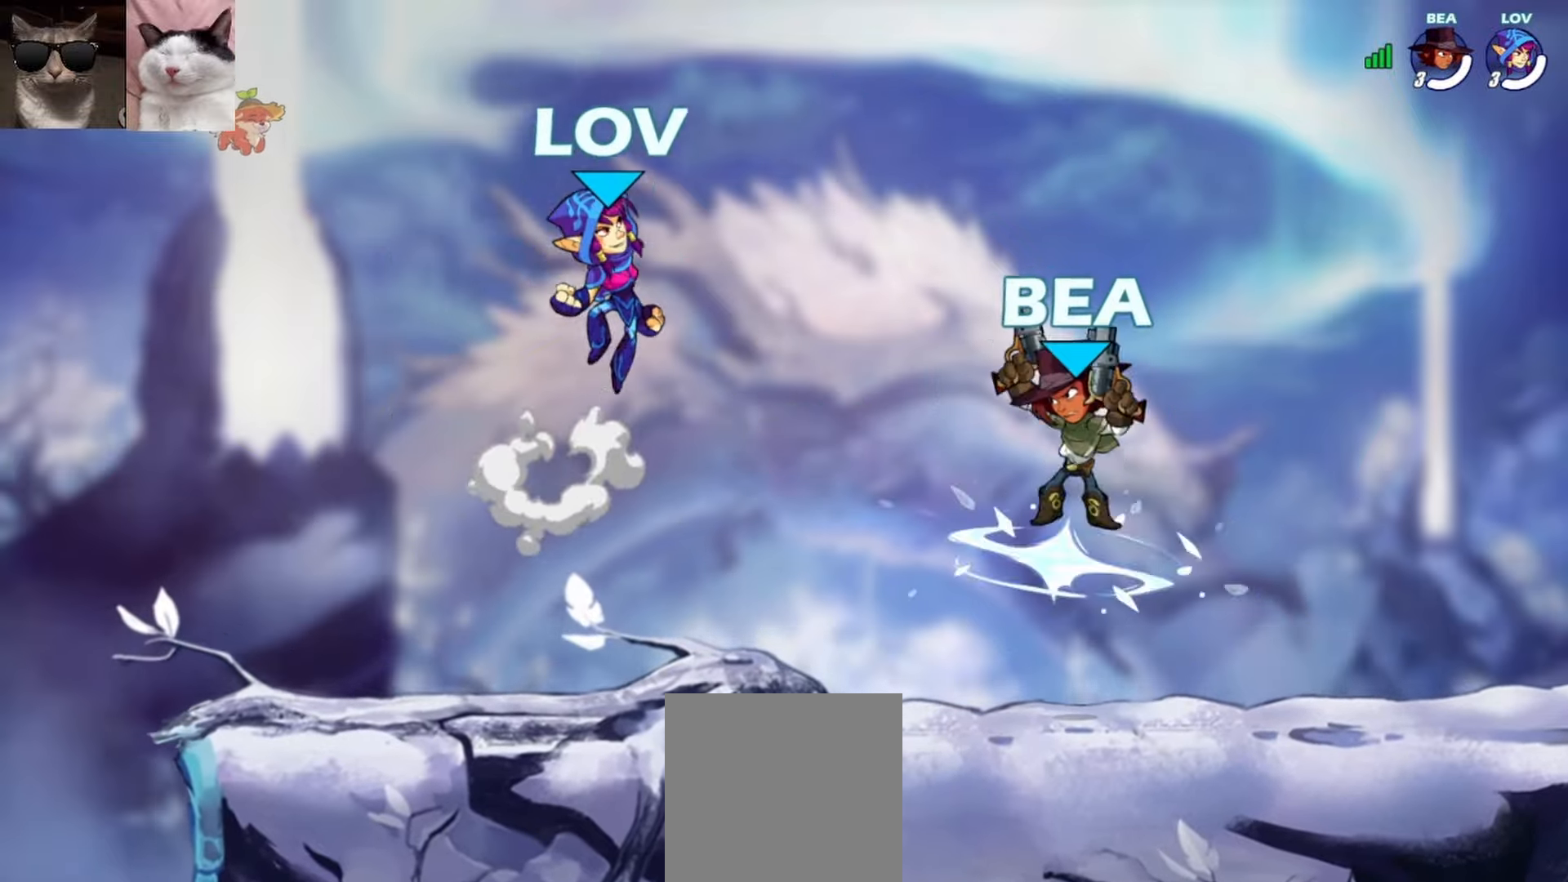
{"buttons": [], "left_stick": "right", "events": [[17, "A", "up"], [50, "R1", "down"], [117, "R1", "up"], [217, "left_stick", "down-right"], [333, "A", "down"], [333, "left_stick", "up-right"], [383, "left_stick", "up"], [450, "A", "up"], [483, "left_stick", "right"]]}
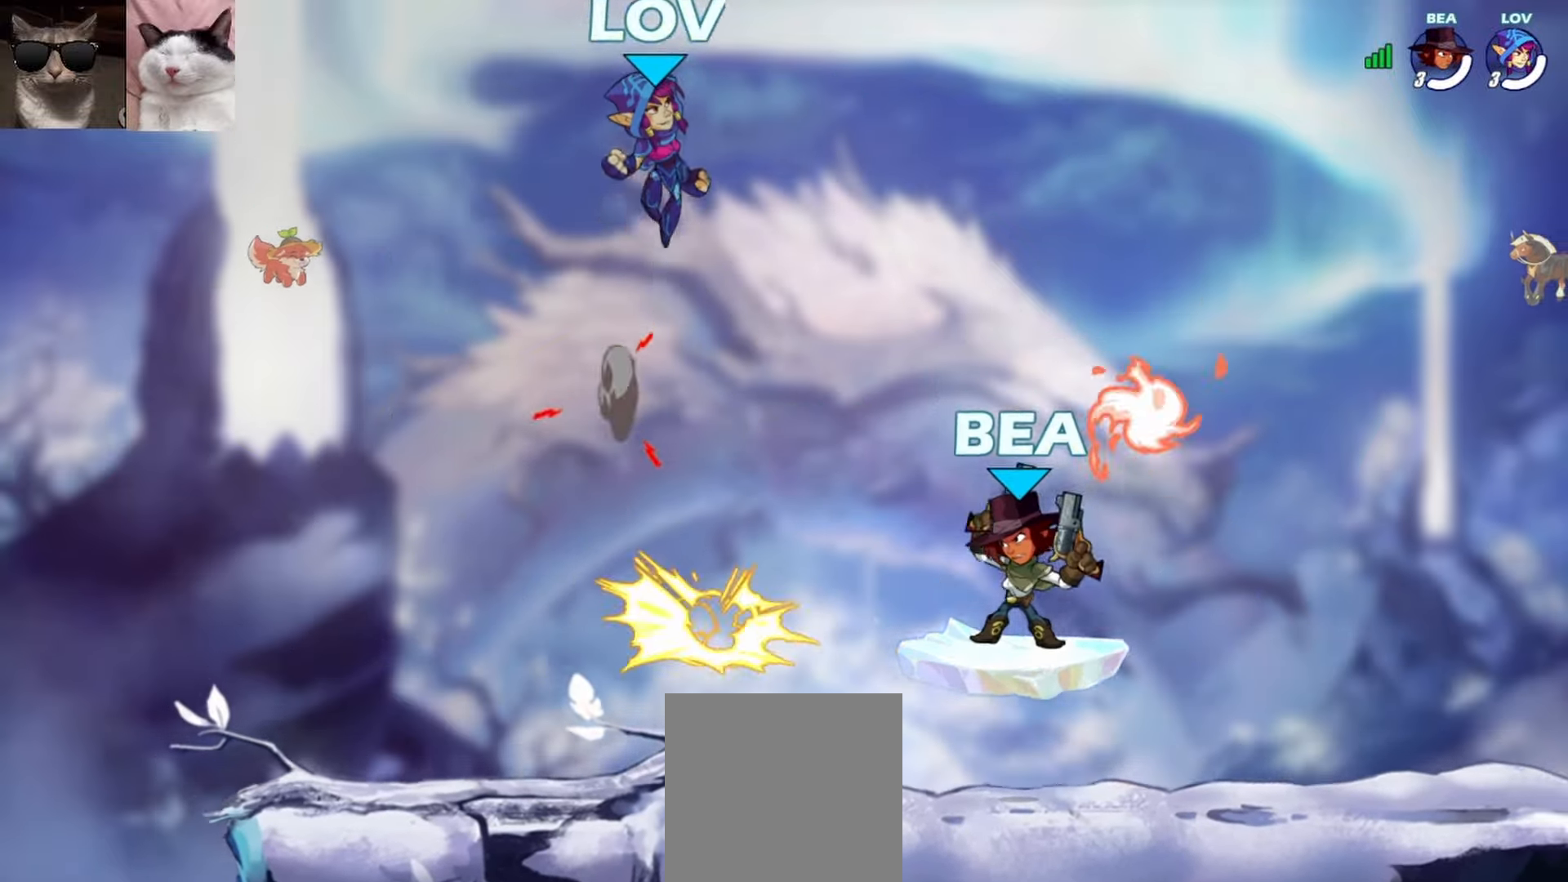
{"buttons": [], "left_stick": "down-right", "events": [[83, "left_stick", "down-left"], [417, "left_stick", "down-right"]]}
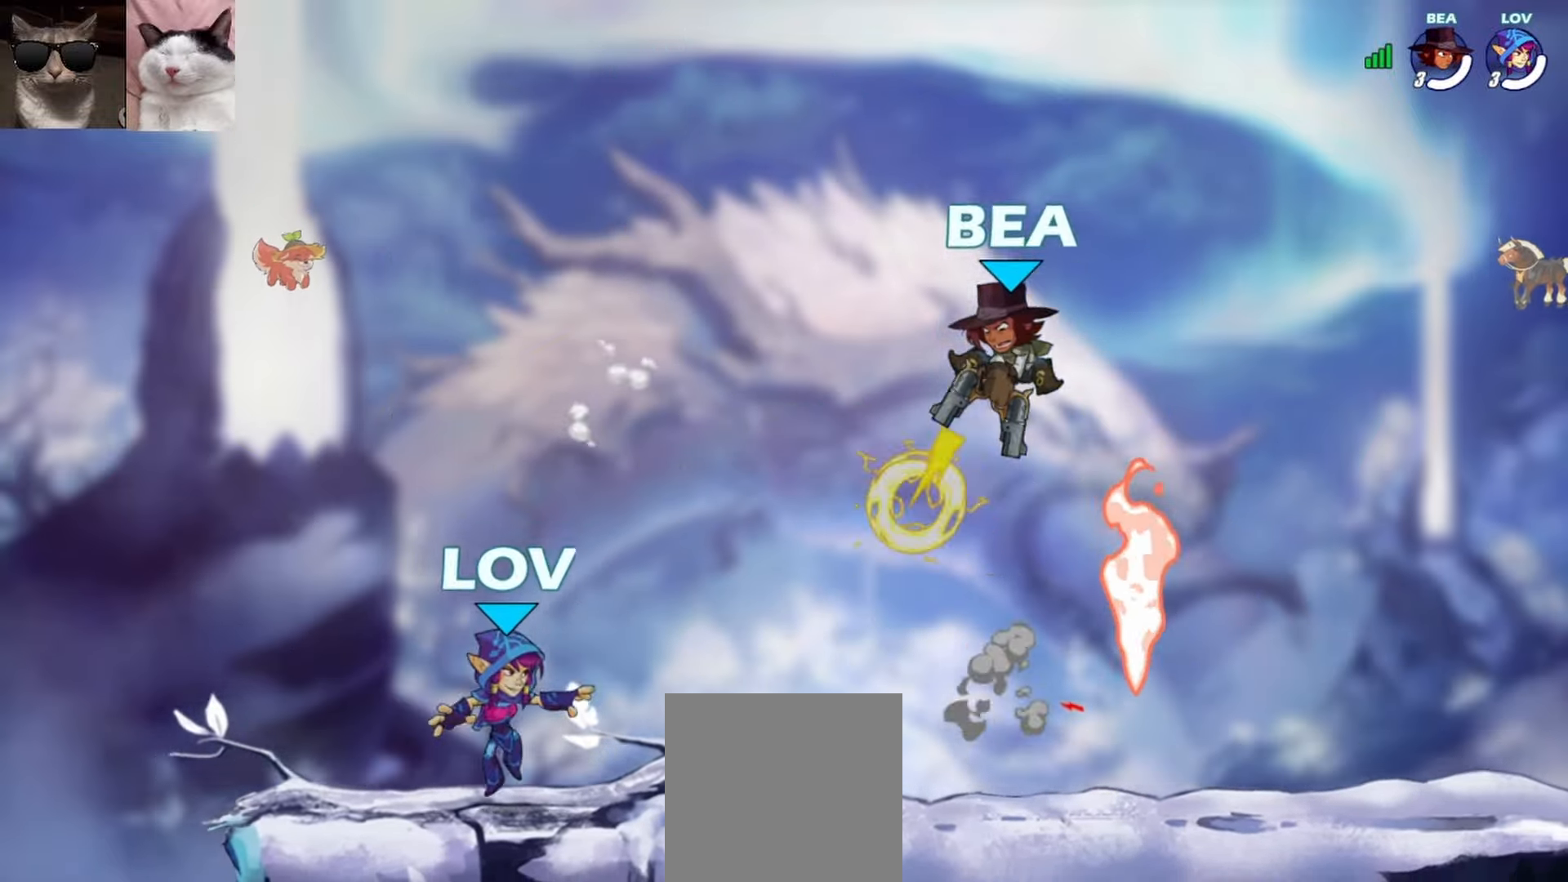
{"buttons": [], "left_stick": "down-right", "events": [[50, "left_stick", "right"], [117, "R1", "down"], [150, "A", "down"], [167, "left_stick", "down-right"], [217, "R1", "up"], [233, "A", "up"]]}
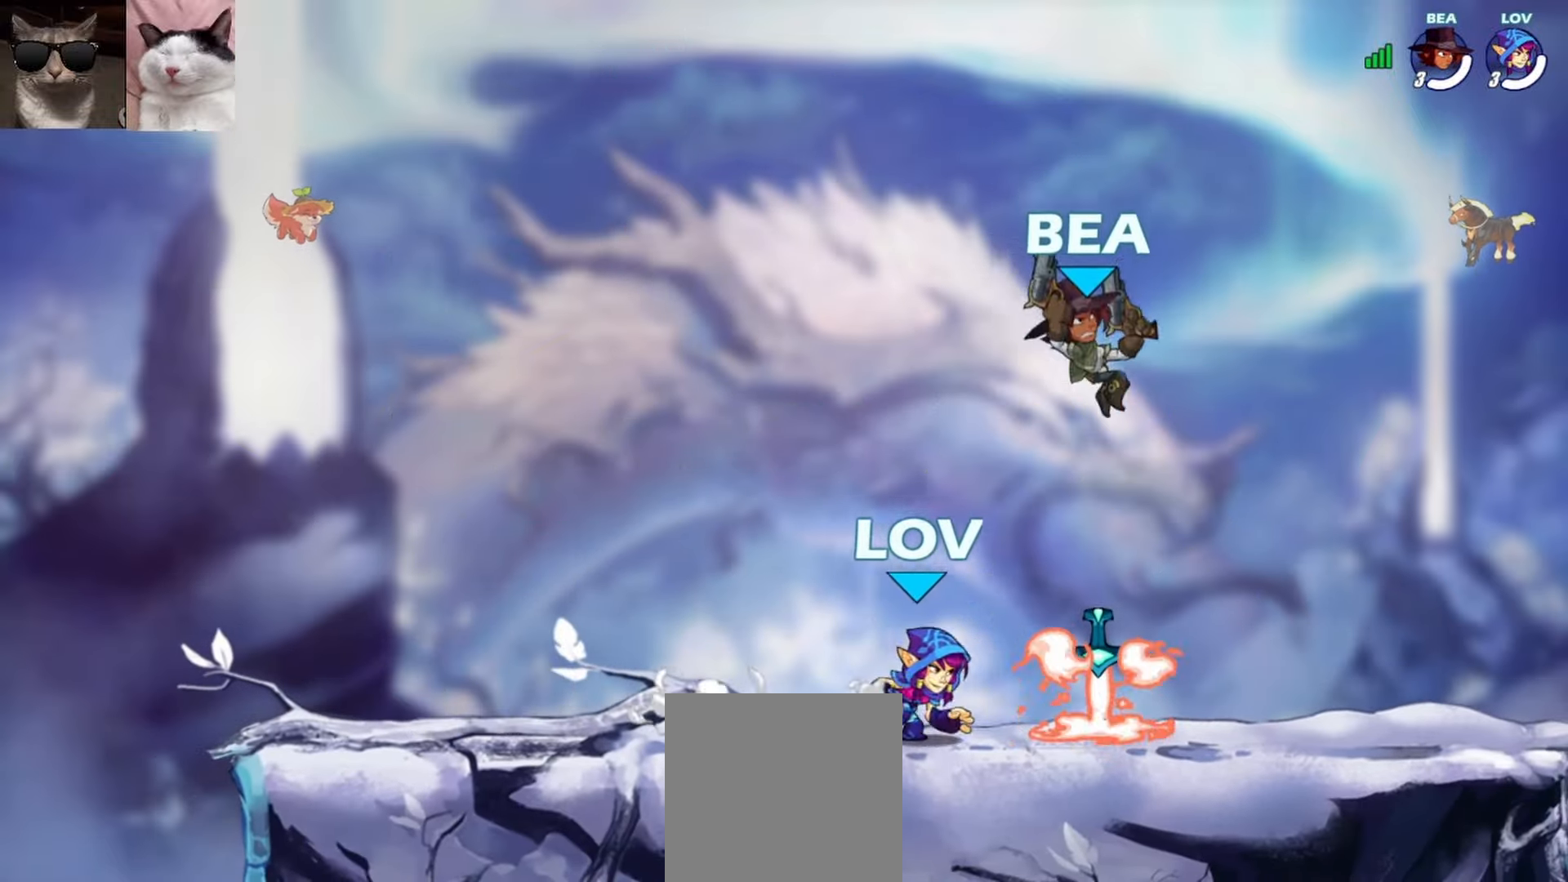
{"buttons": [], "left_stick": "down", "events": [[83, "L1", "down"], [100, "A", "down"], [100, "left_stick", "up-right"], [150, "L1", "up"], [183, "R1", "down"], [200, "A", "up"], [283, "R1", "up"], [350, "left_stick", "down-right"], [467, "left_stick", "down"]]}
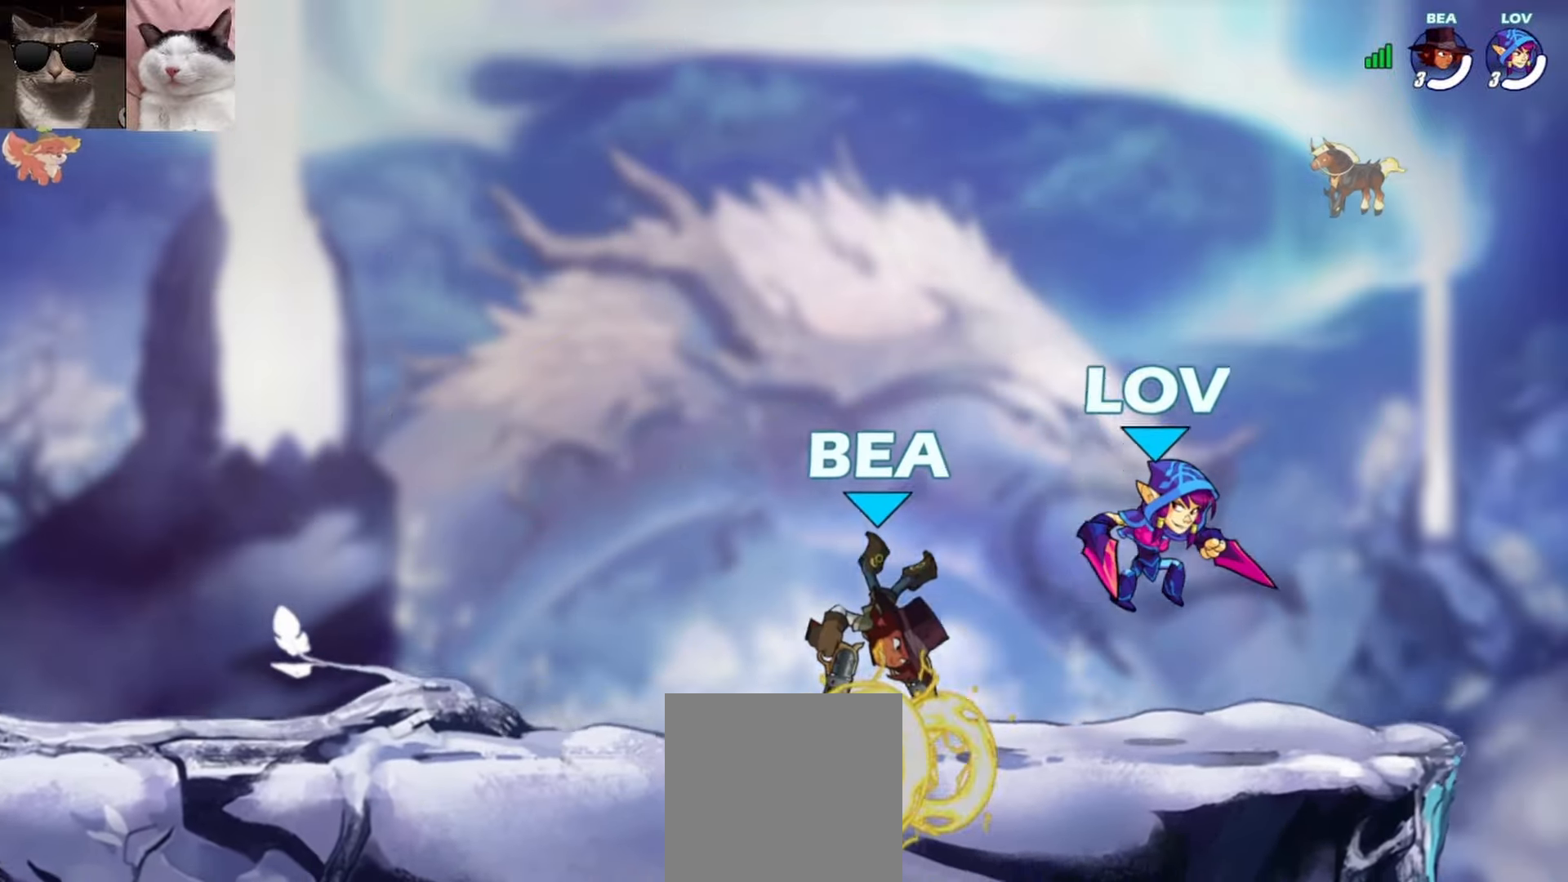
{"buttons": [], "left_stick": "center", "events": [[17, "left_stick", "down-left"], [167, "R1", "down"], [167, "left_stick", "up-left"], [200, "A", "down"], [217, "X", "down"], [283, "R1", "up"], [333, "A", "up"], [333, "X", "up"], [333, "left_stick", "center"]]}
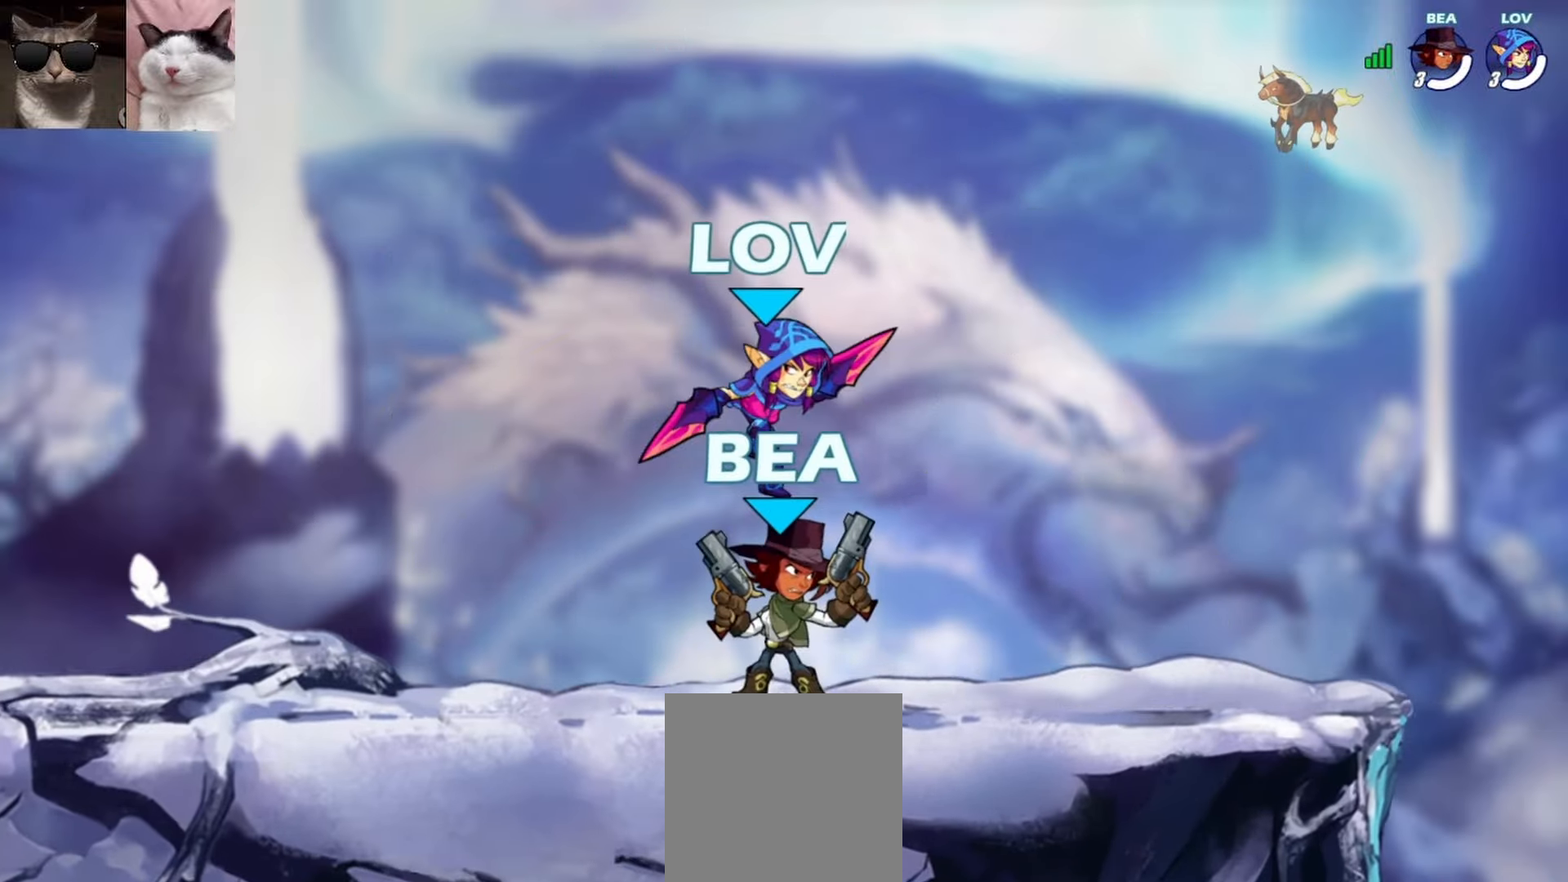
{"buttons": [], "left_stick": "up-right", "events": [[67, "left_stick", "left"], [500, "left_stick", "up-right"]]}
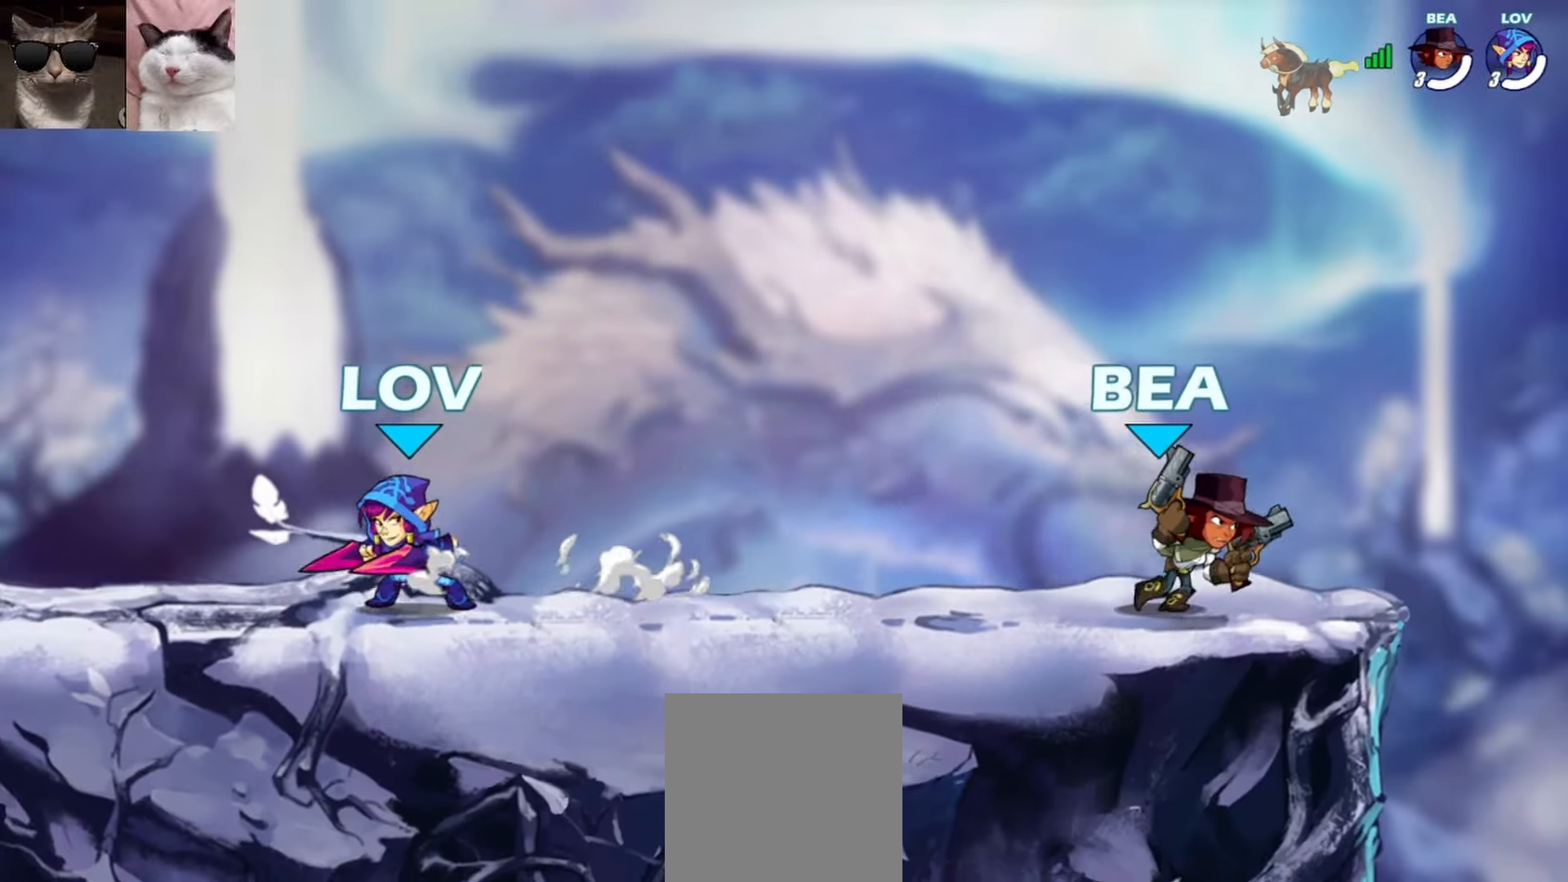
{"buttons": ["X"], "left_stick": "right", "events": [[100, "R1", "down"], [133, "A", "down"], [217, "A", "up"], [217, "R1", "up"], [217, "left_stick", "down-right"], [333, "left_stick", "right"], [433, "X", "down"]]}
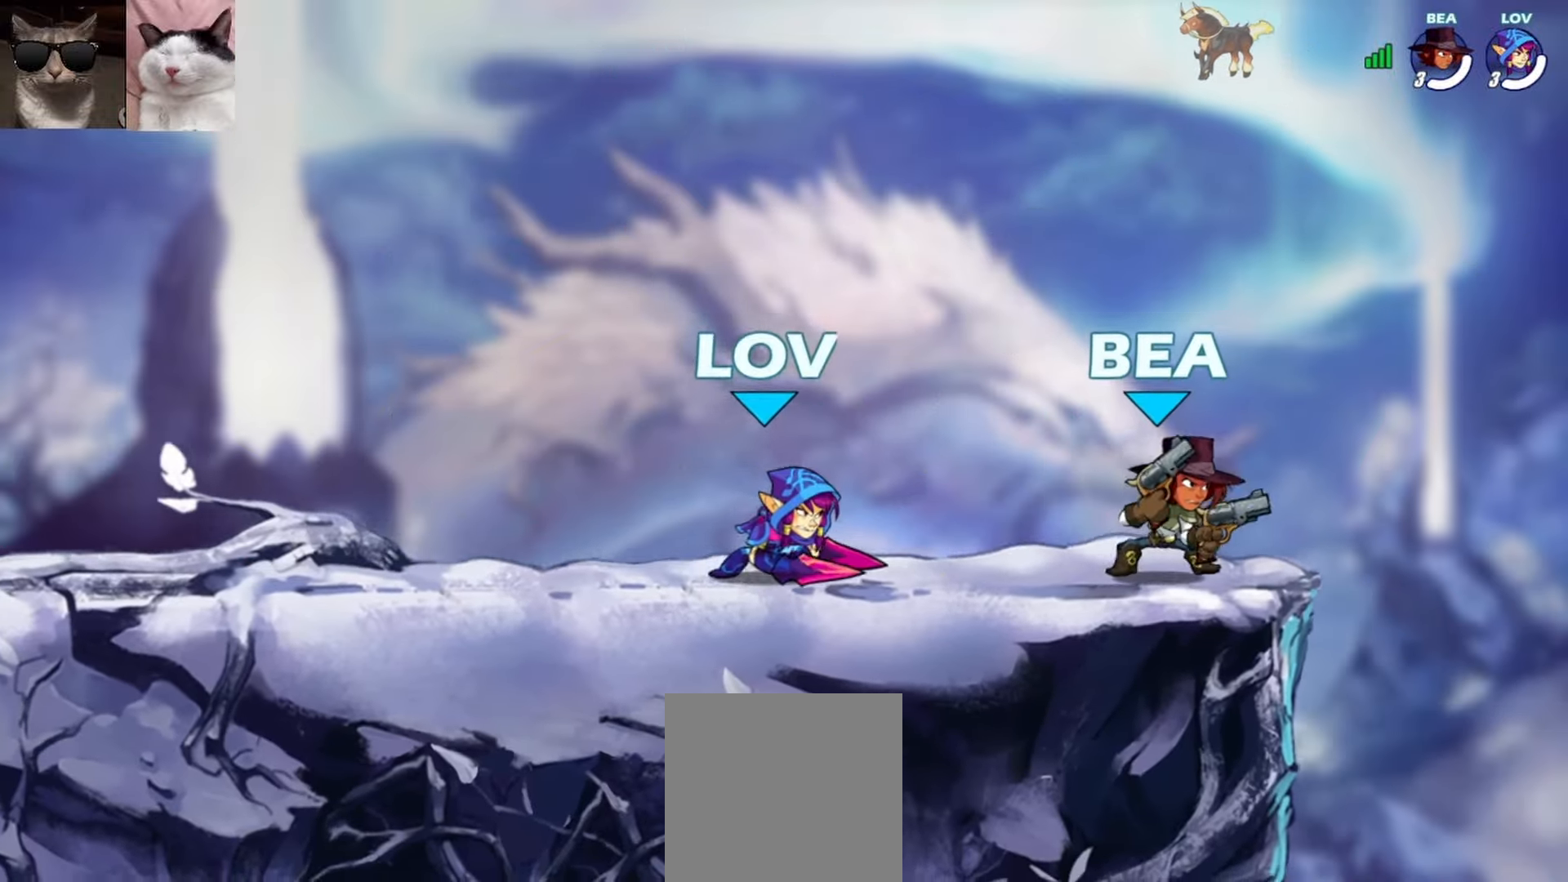
{"buttons": [], "left_stick": "center", "events": [[50, "X", "up"], [233, "left_stick", "center"]]}
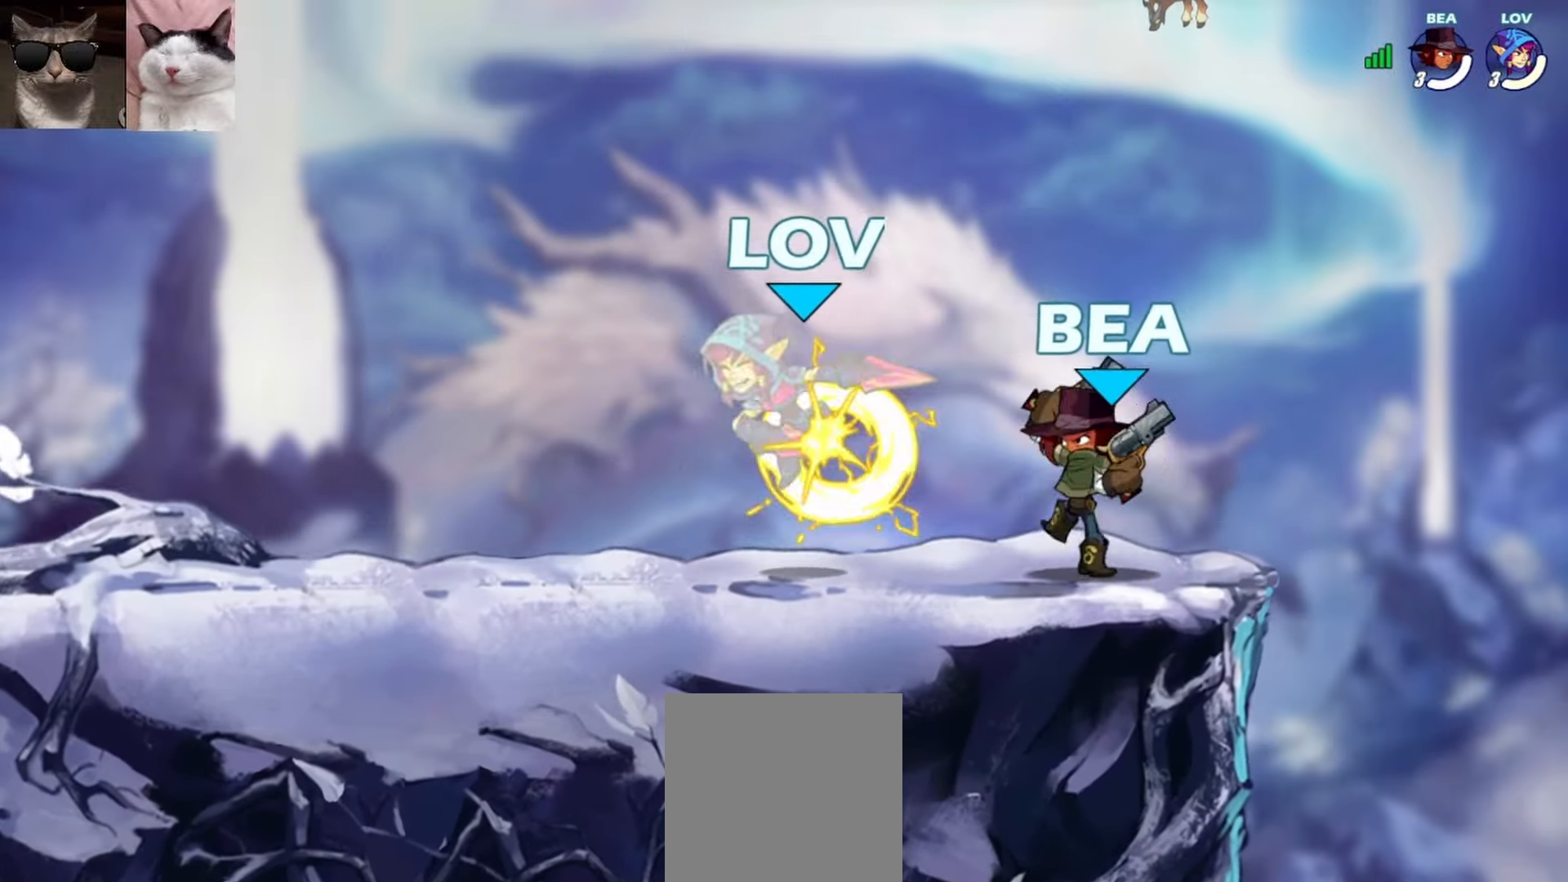
{"buttons": [], "left_stick": "center", "events": []}